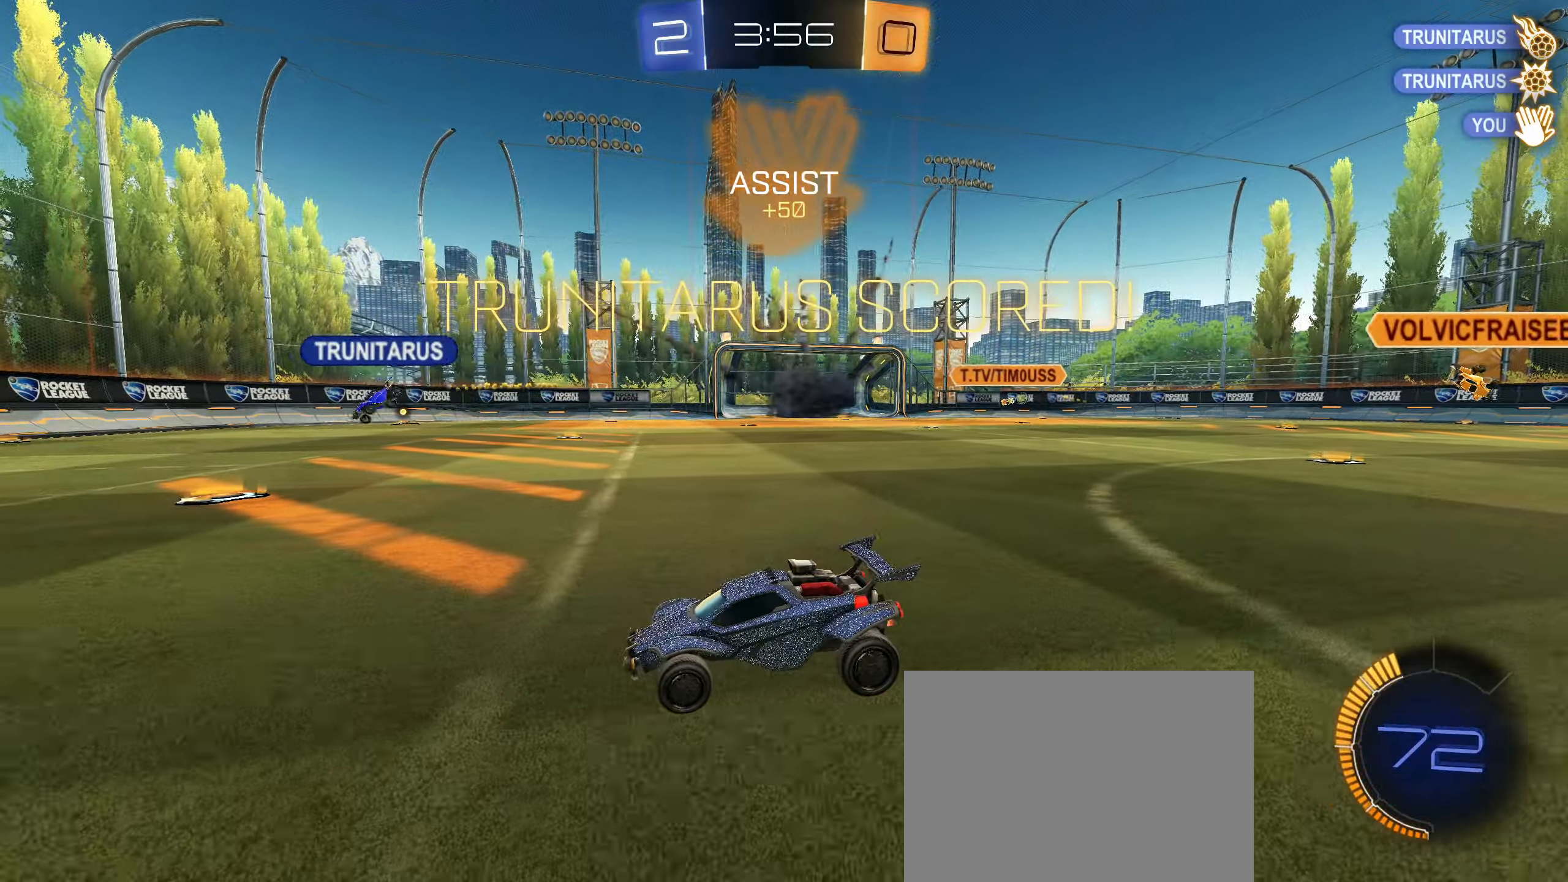
Gameplay with a controller (PlayStation layout); each line is a JSON object with the inputs held at the frame after it. "events" lists button and stick changes between this image and that frame as [ms after this image, input, new state], when the widget could be followed in between.
{"buttons": [], "left_stick": "center", "right_stick": "center", "events": []}
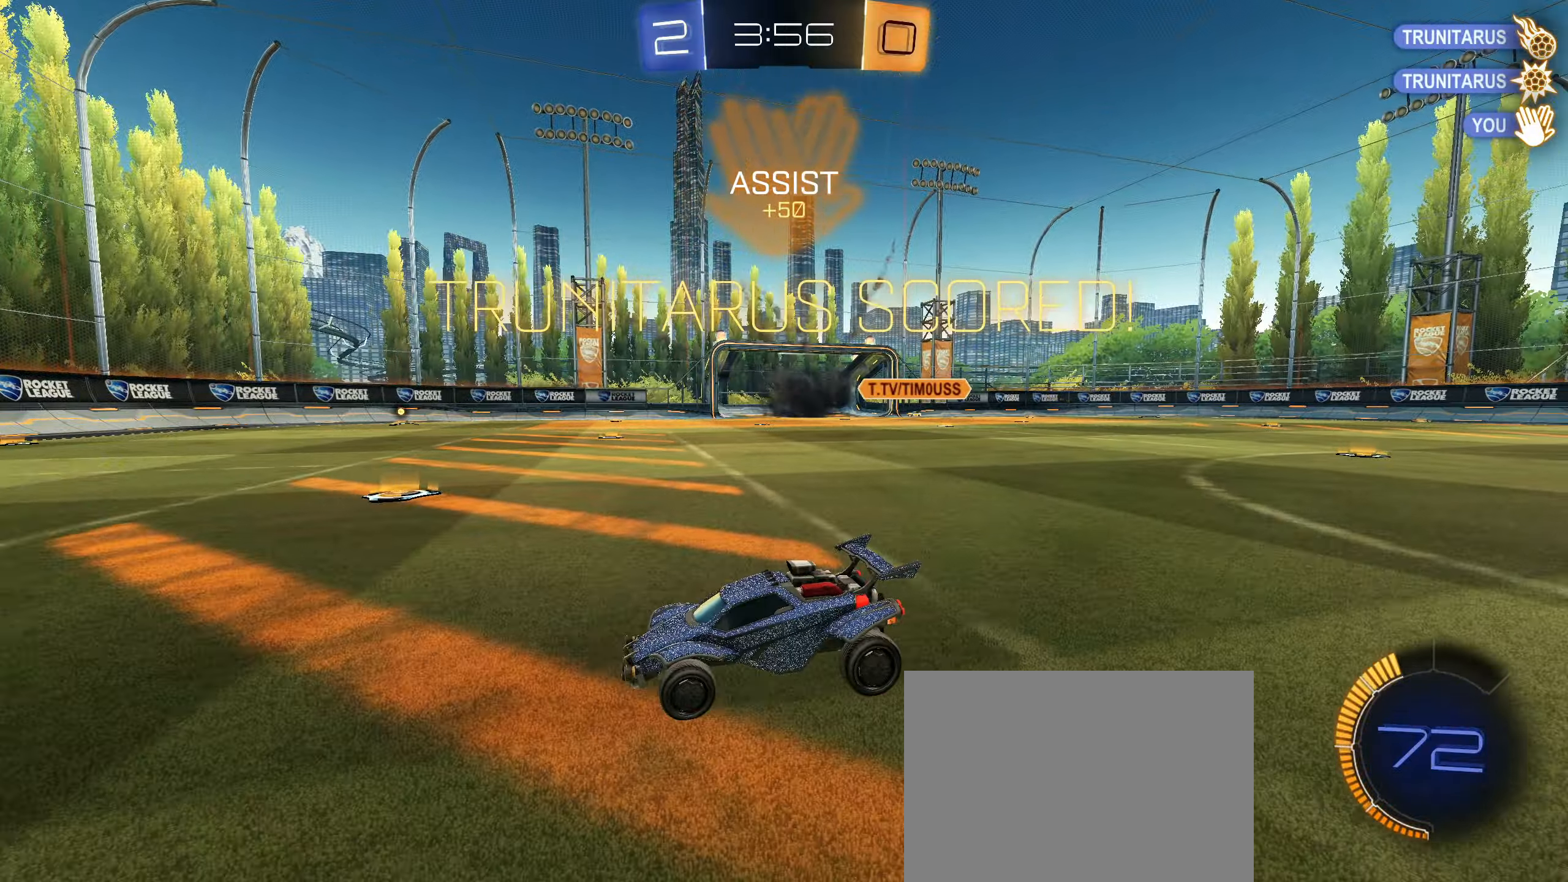
{"buttons": [], "left_stick": "center", "right_stick": "center", "events": []}
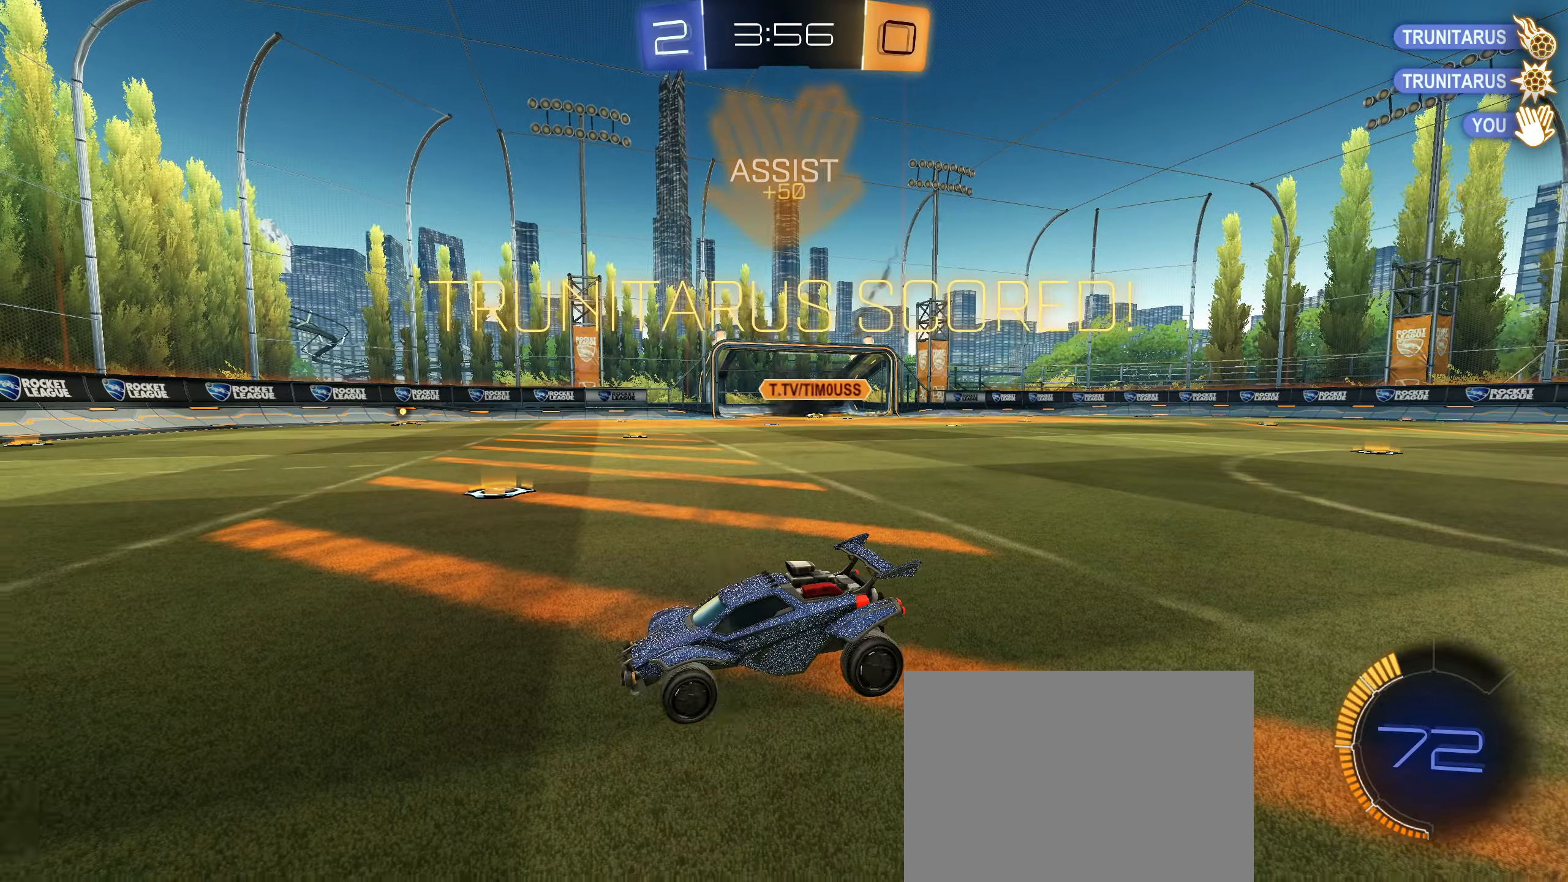
{"buttons": ["L1", "R2"], "left_stick": "left", "right_stick": "center", "events": [[67, "R2", "down"], [67, "left_stick", "left"], [83, "CIRCLE", "down"], [83, "L1", "down"], [450, "CIRCLE", "up"]]}
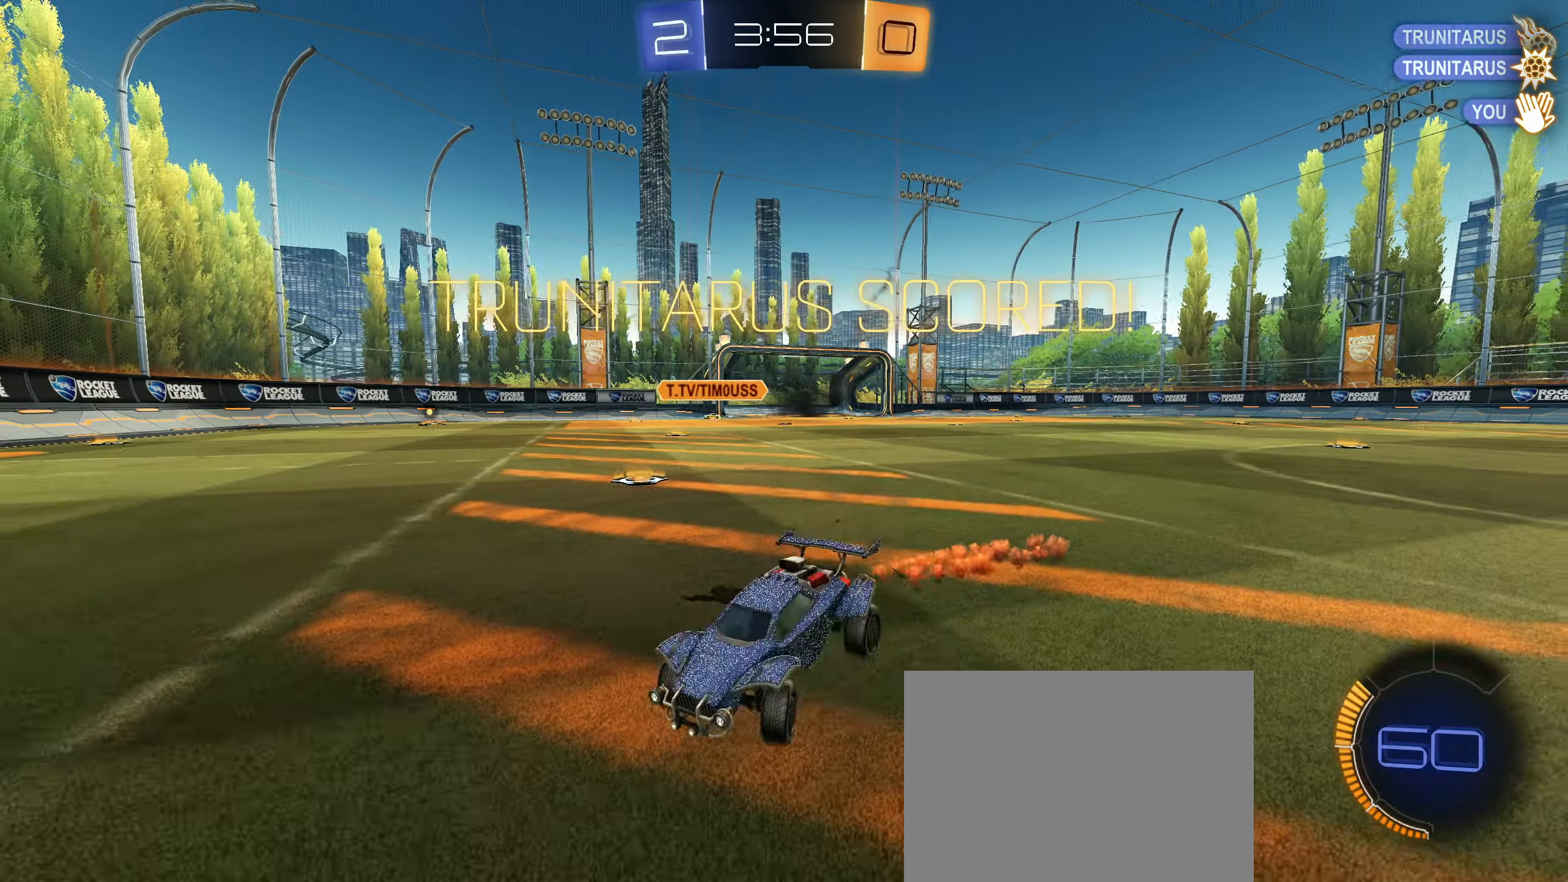
{"buttons": ["CIRCLE", "L1", "L2", "R2"], "left_stick": "right", "right_stick": "center", "events": [[33, "R2", "up"], [83, "left_stick", "right"], [150, "L2", "down"], [350, "R2", "down"], [367, "CIRCLE", "down"]]}
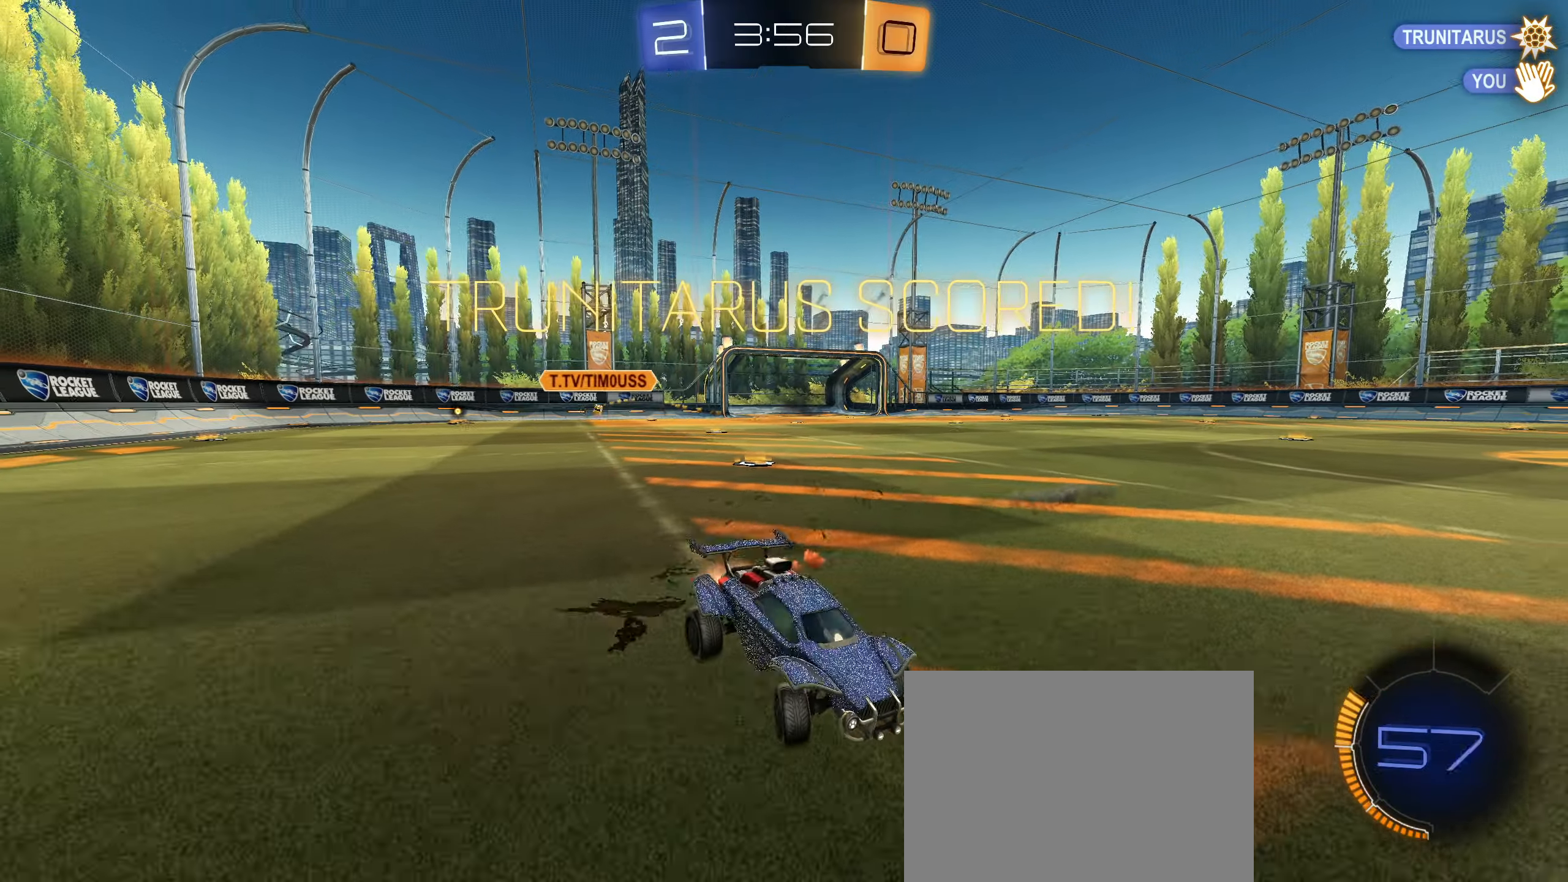
{"buttons": [], "left_stick": "center", "right_stick": "center", "events": [[83, "L2", "up"], [117, "left_stick", "center"], [150, "L1", "up"], [167, "left_stick", "left"], [217, "L1", "down"], [333, "L1", "up"], [400, "CIRCLE", "up"], [400, "left_stick", "center"], [450, "R2", "up"]]}
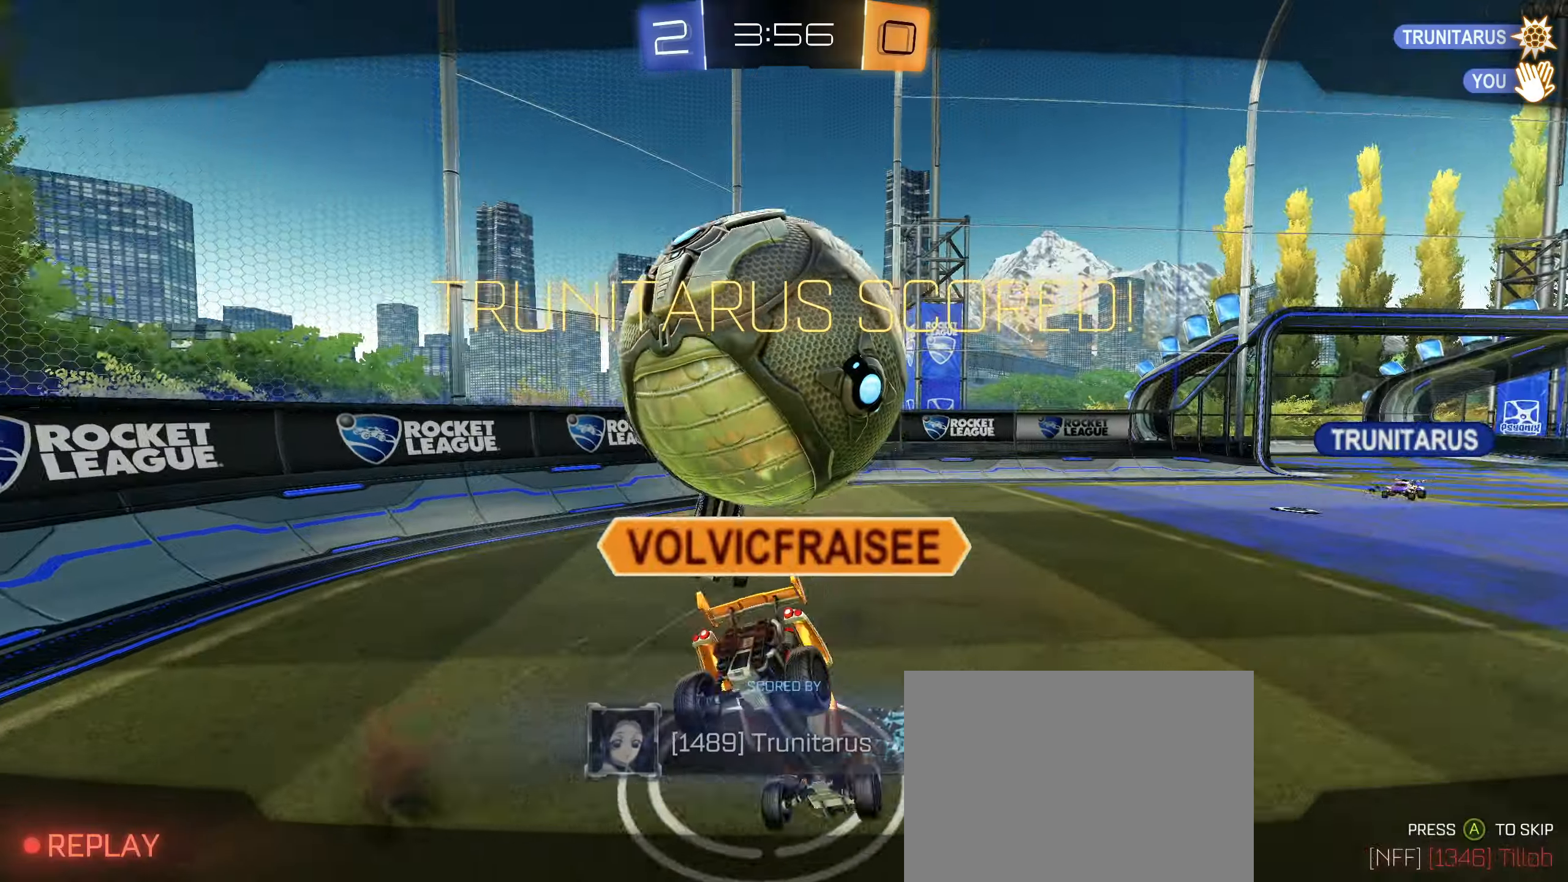
{"buttons": [], "left_stick": "center", "right_stick": "center", "events": [[167, "CROSS", "down"], [283, "CROSS", "up"], [333, "CROSS", "down"], [433, "CROSS", "up"]]}
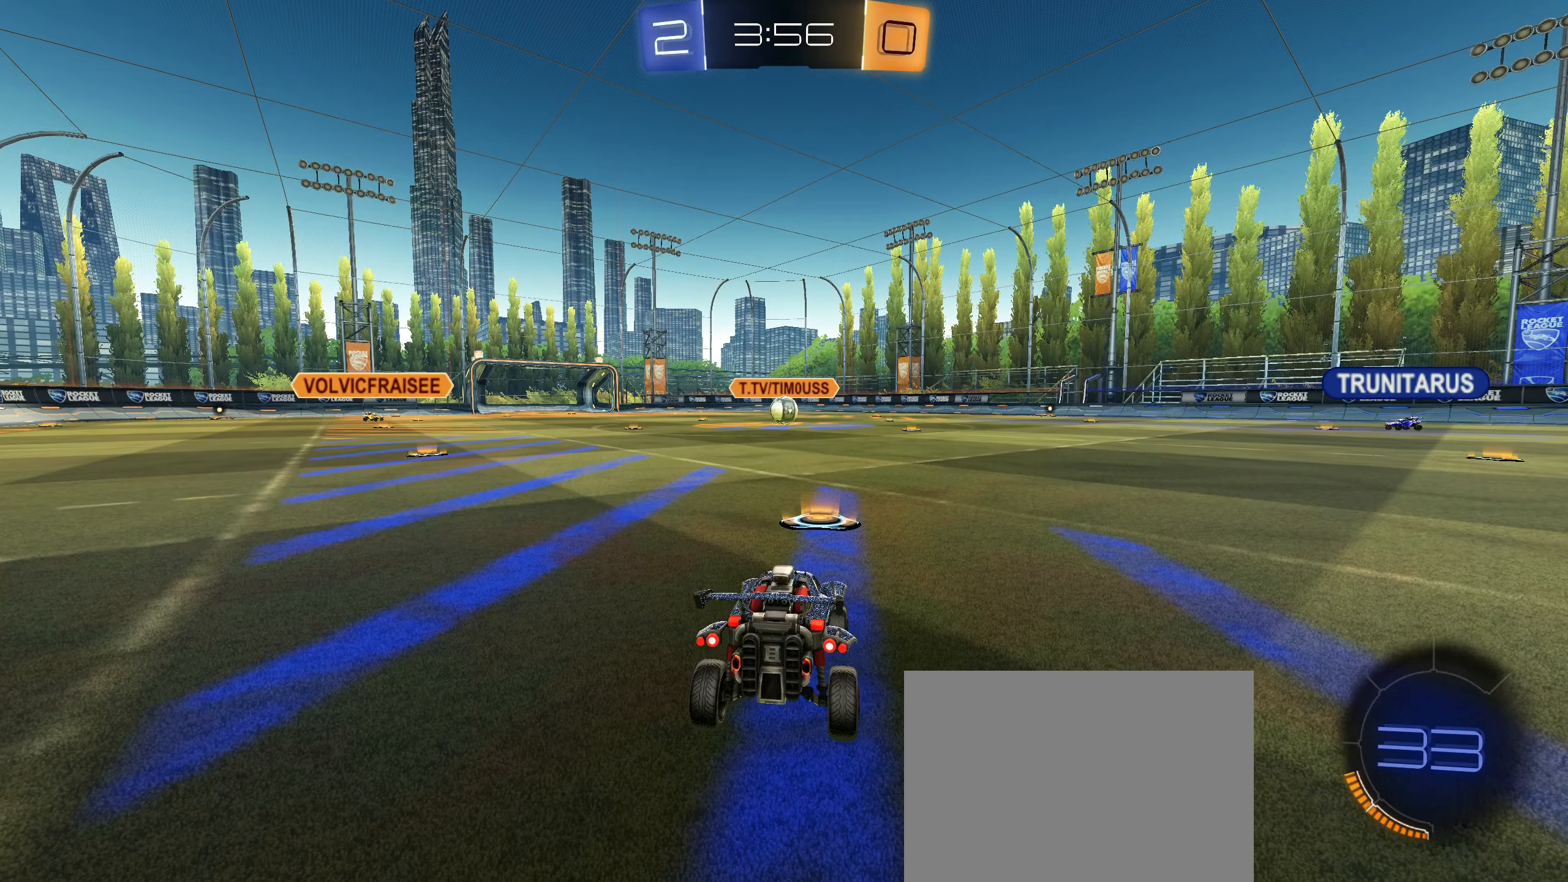
{"buttons": [], "left_stick": "center", "right_stick": "center", "events": []}
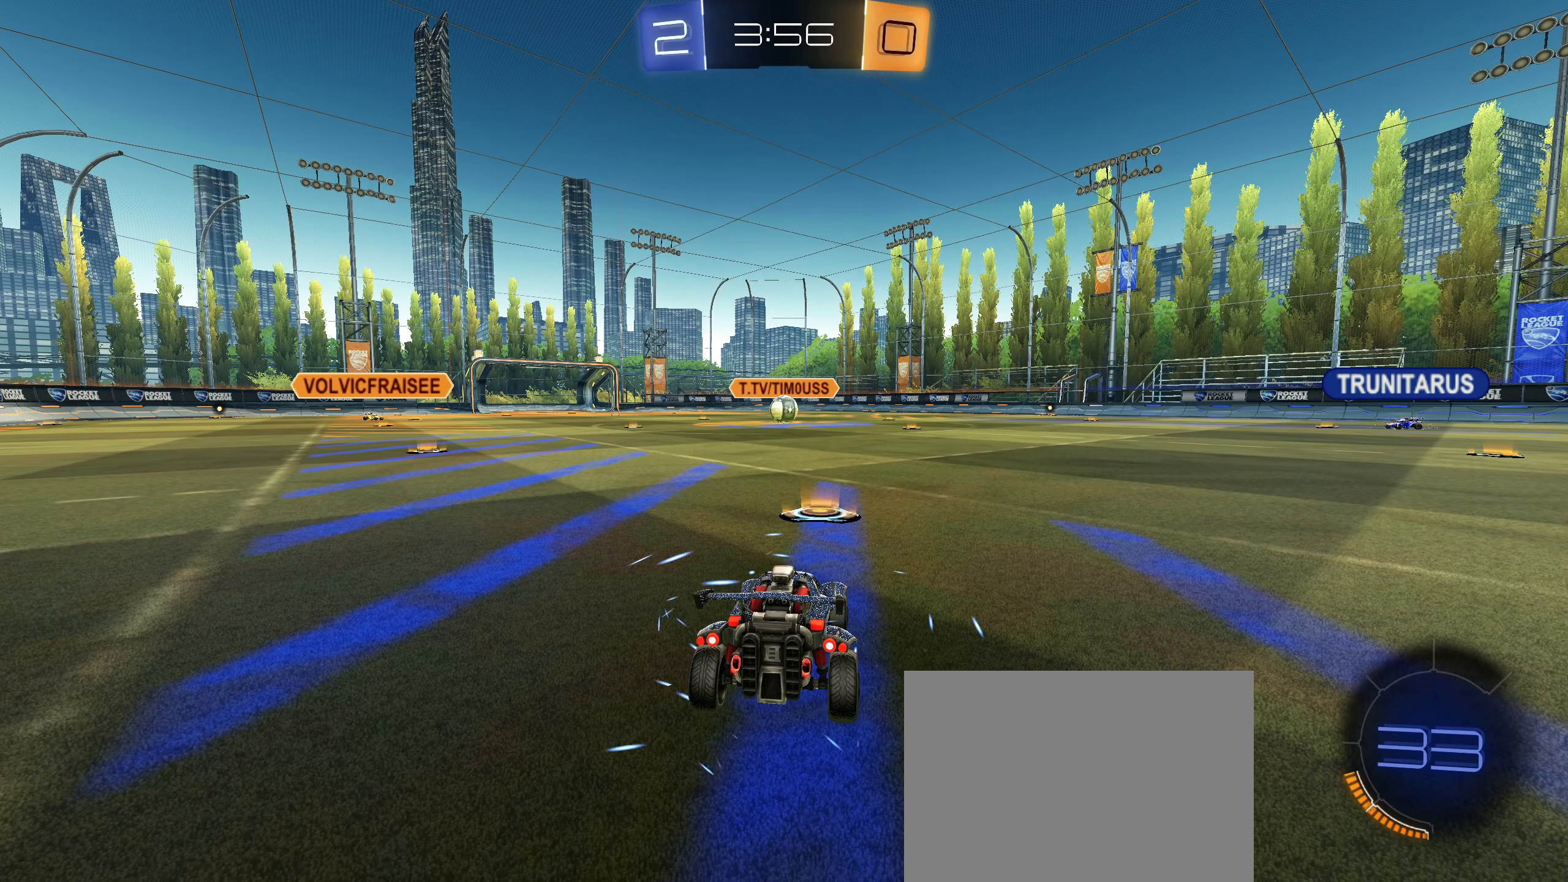
{"buttons": [], "left_stick": "center", "right_stick": "center", "events": []}
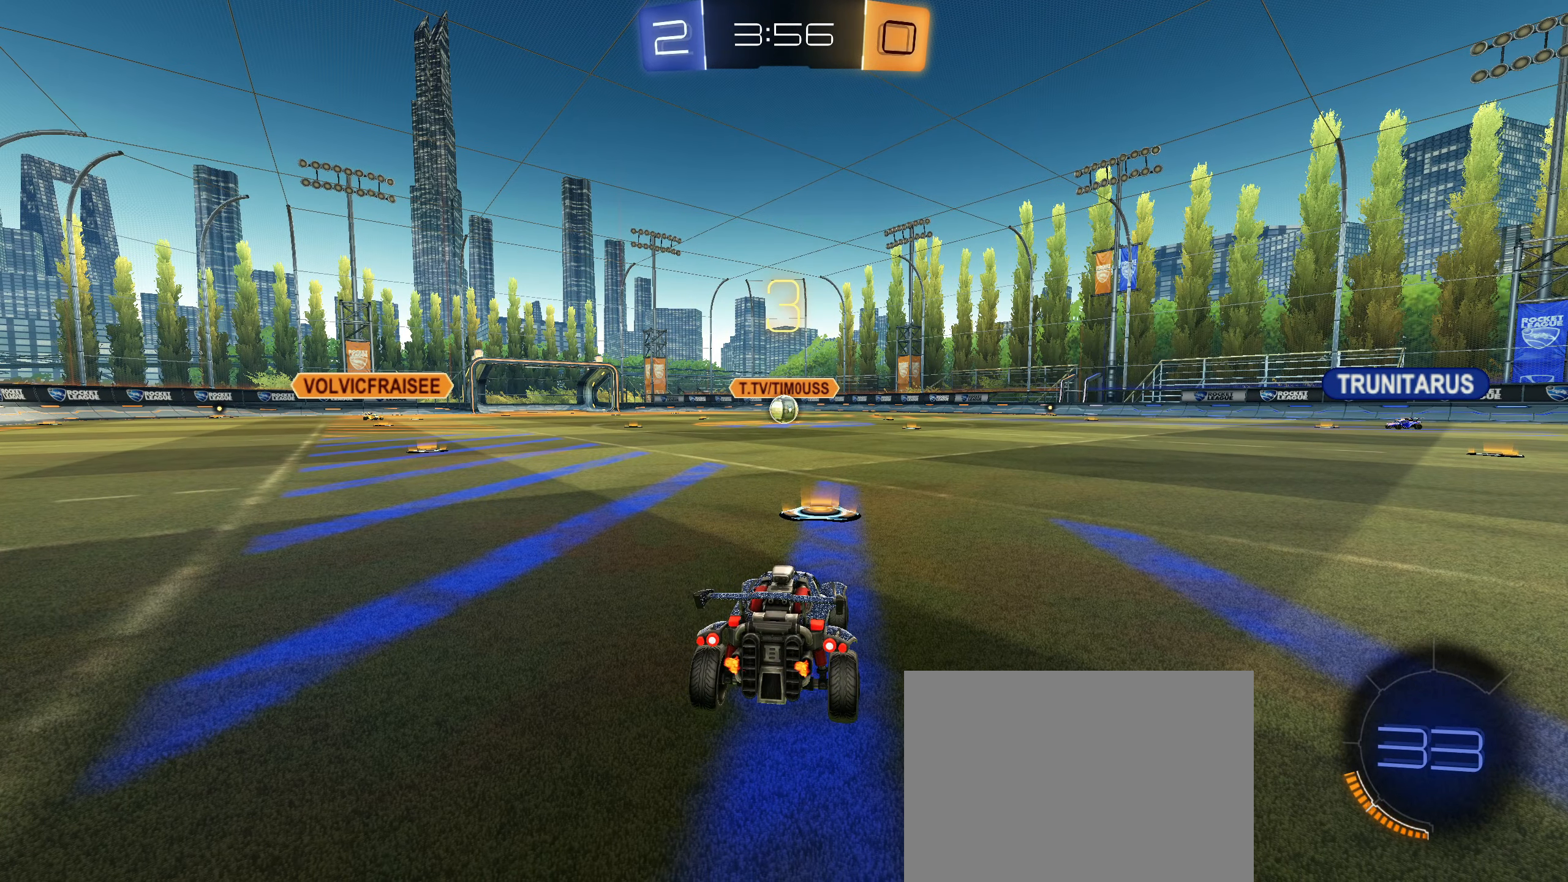
{"buttons": [], "left_stick": "center", "right_stick": "center", "events": []}
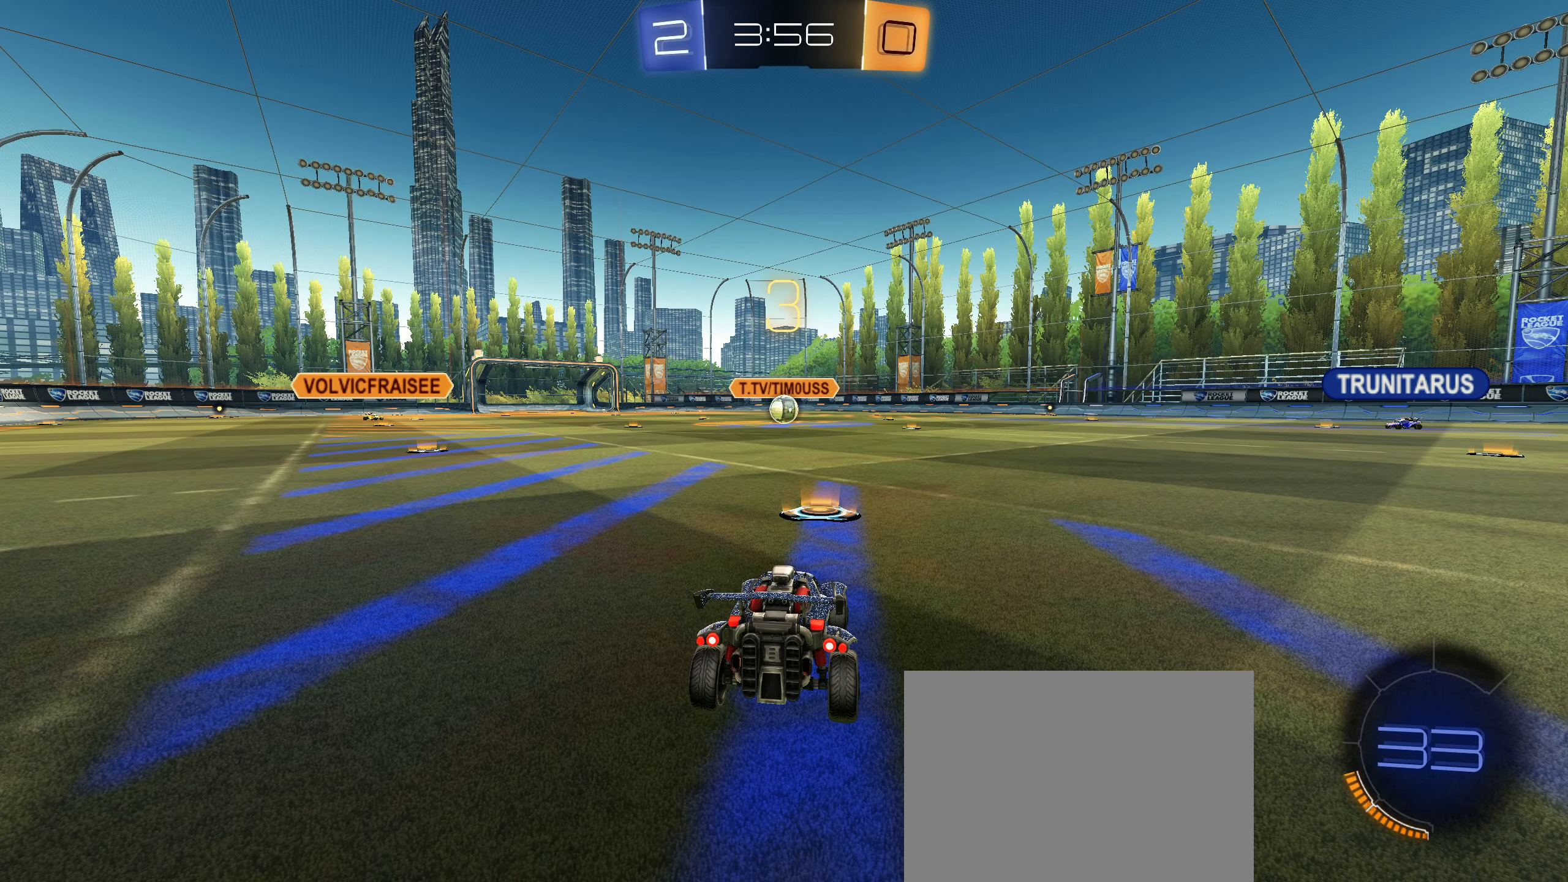
{"buttons": [], "left_stick": "center", "right_stick": "center", "events": []}
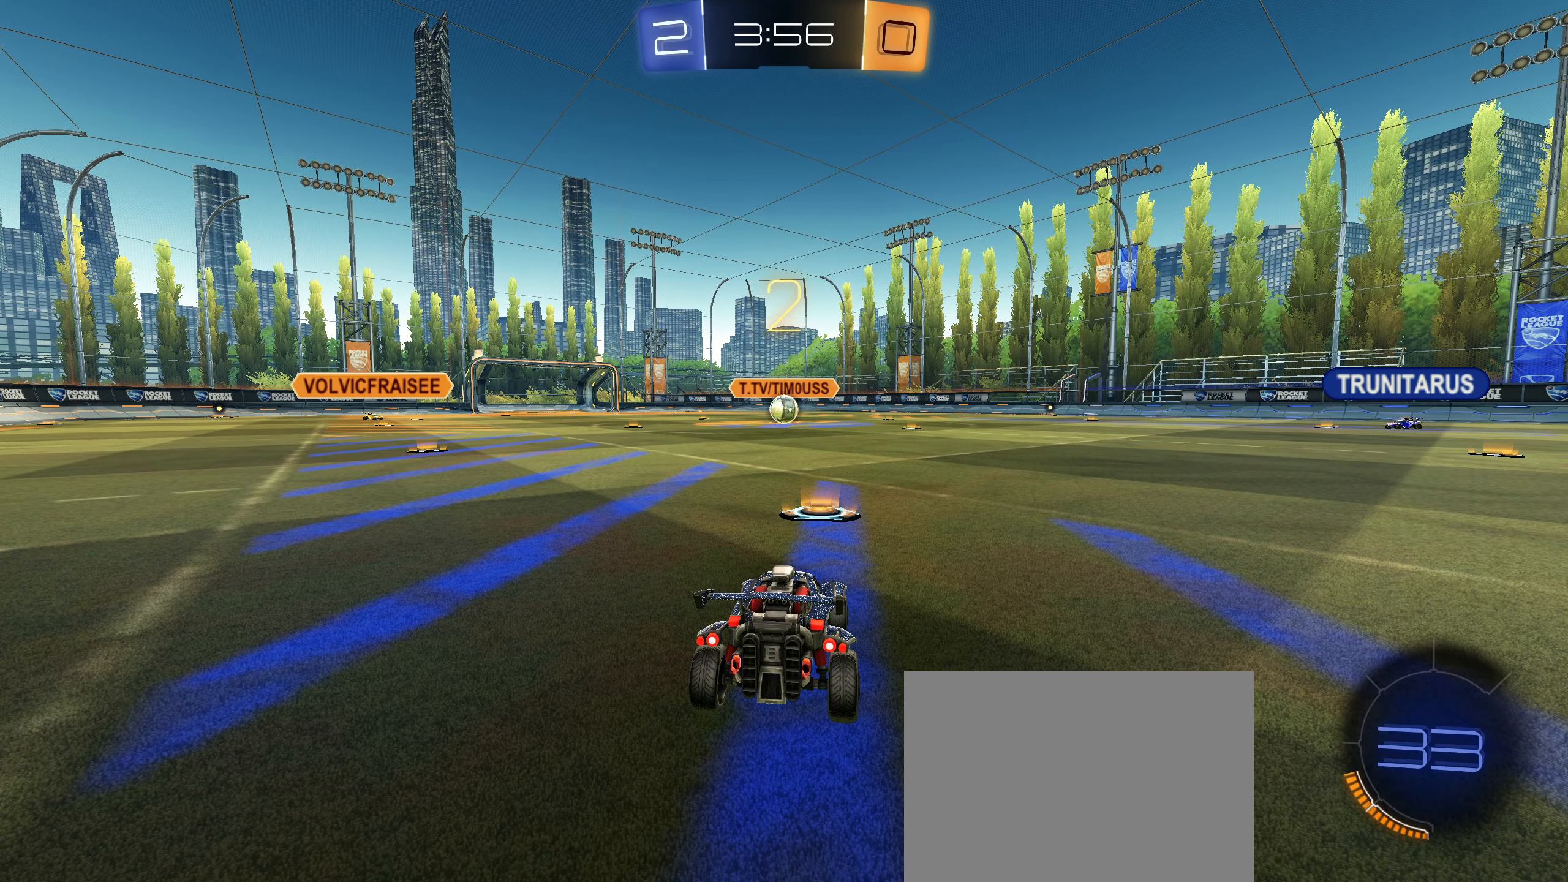
{"buttons": ["L2", "R2"], "left_stick": "center", "right_stick": "center", "events": [[167, "L2", "down"], [450, "R2", "down"]]}
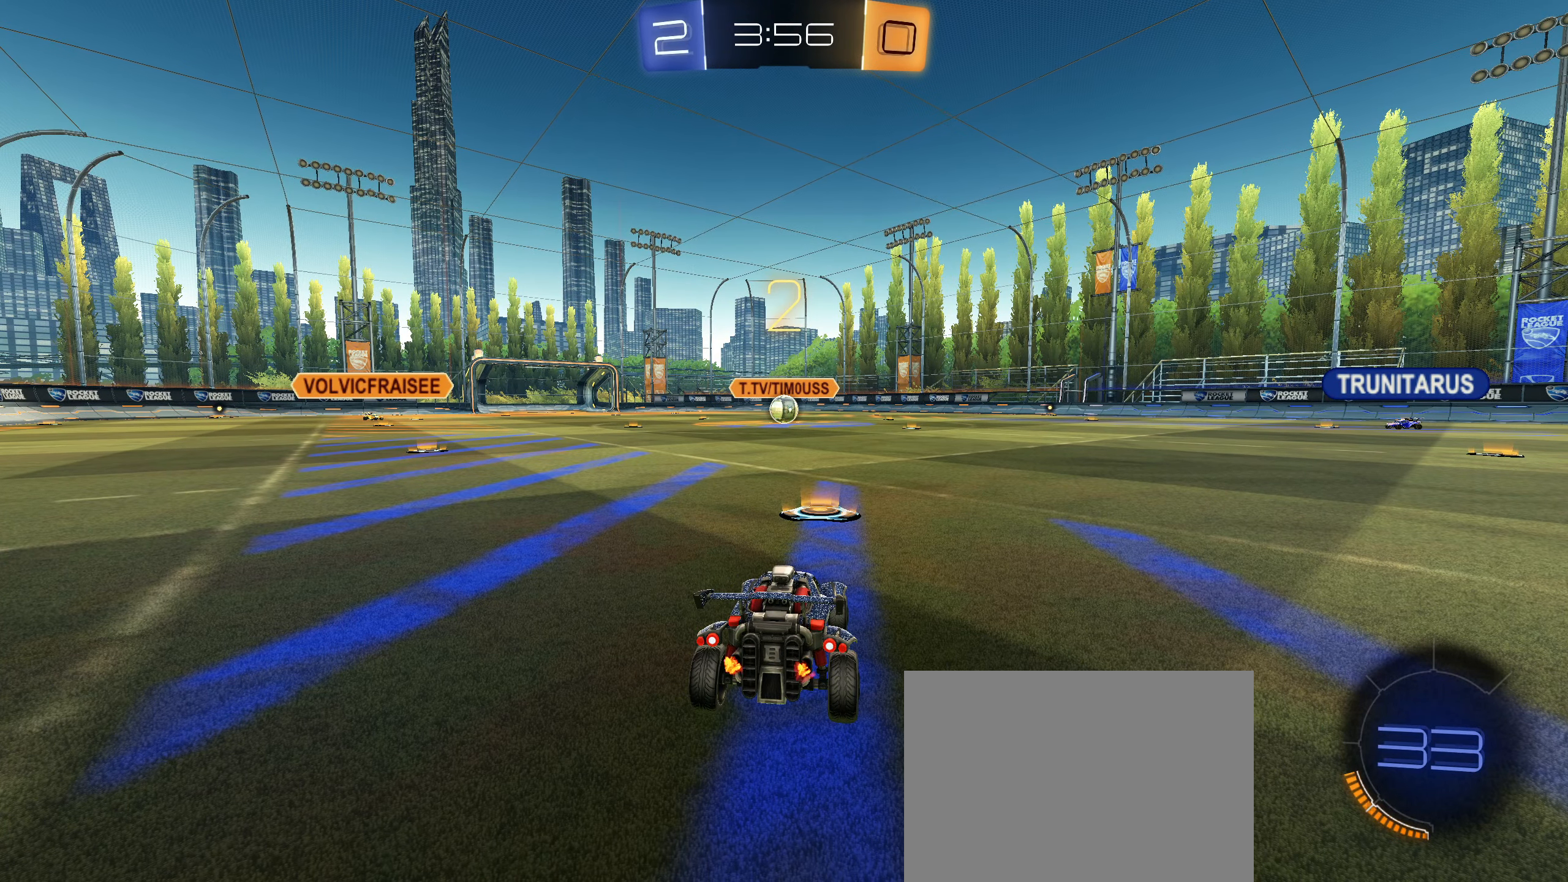
{"buttons": ["L2", "R2"], "left_stick": "left", "right_stick": "center", "events": [[234, "left_stick", "left"], [350, "left_stick", "up-right"], [500, "left_stick", "left"]]}
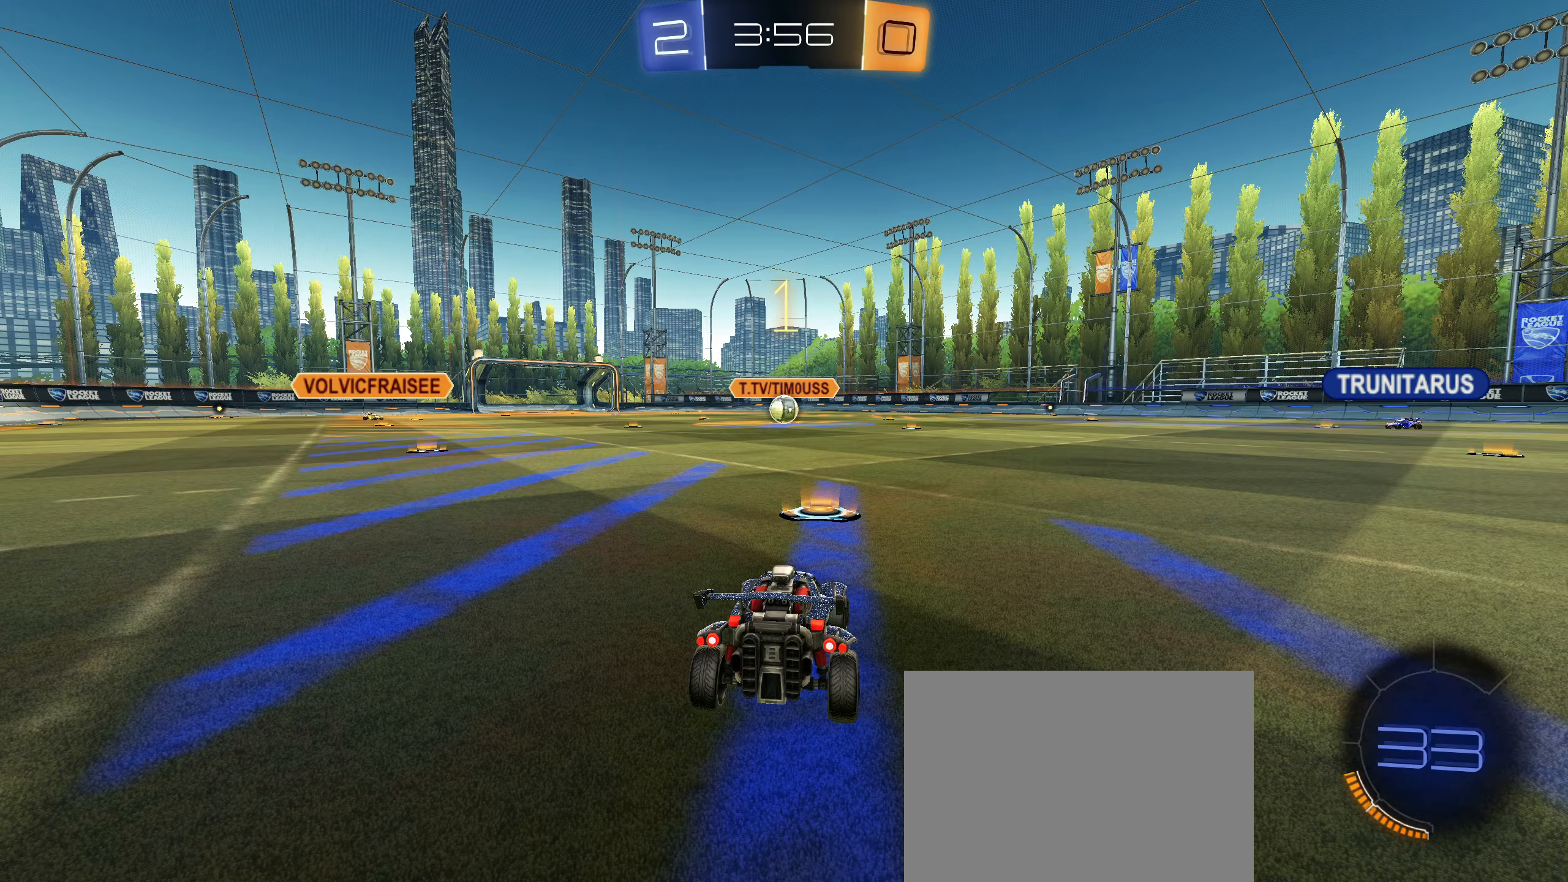
{"buttons": ["CIRCLE", "R2"], "left_stick": "center", "right_stick": "center", "events": [[117, "left_stick", "up-right"], [217, "L2", "up"], [217, "left_stick", "left"], [284, "CIRCLE", "down"], [334, "left_stick", "up-right"], [384, "left_stick", "center"]]}
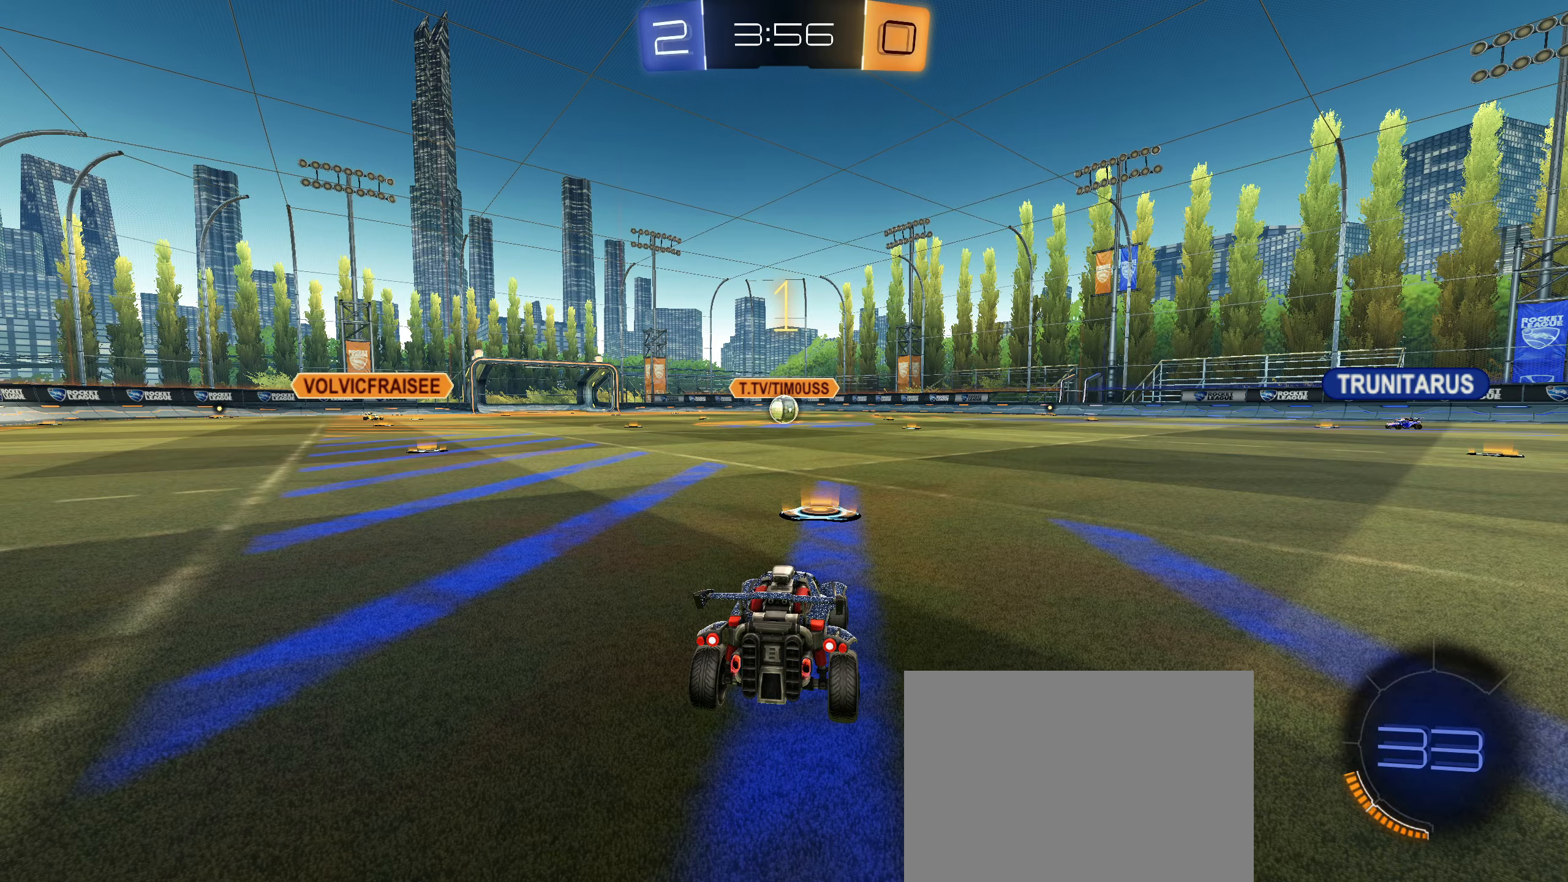
{"buttons": ["CIRCLE", "R2"], "left_stick": "right", "right_stick": "center", "events": [[484, "left_stick", "right"]]}
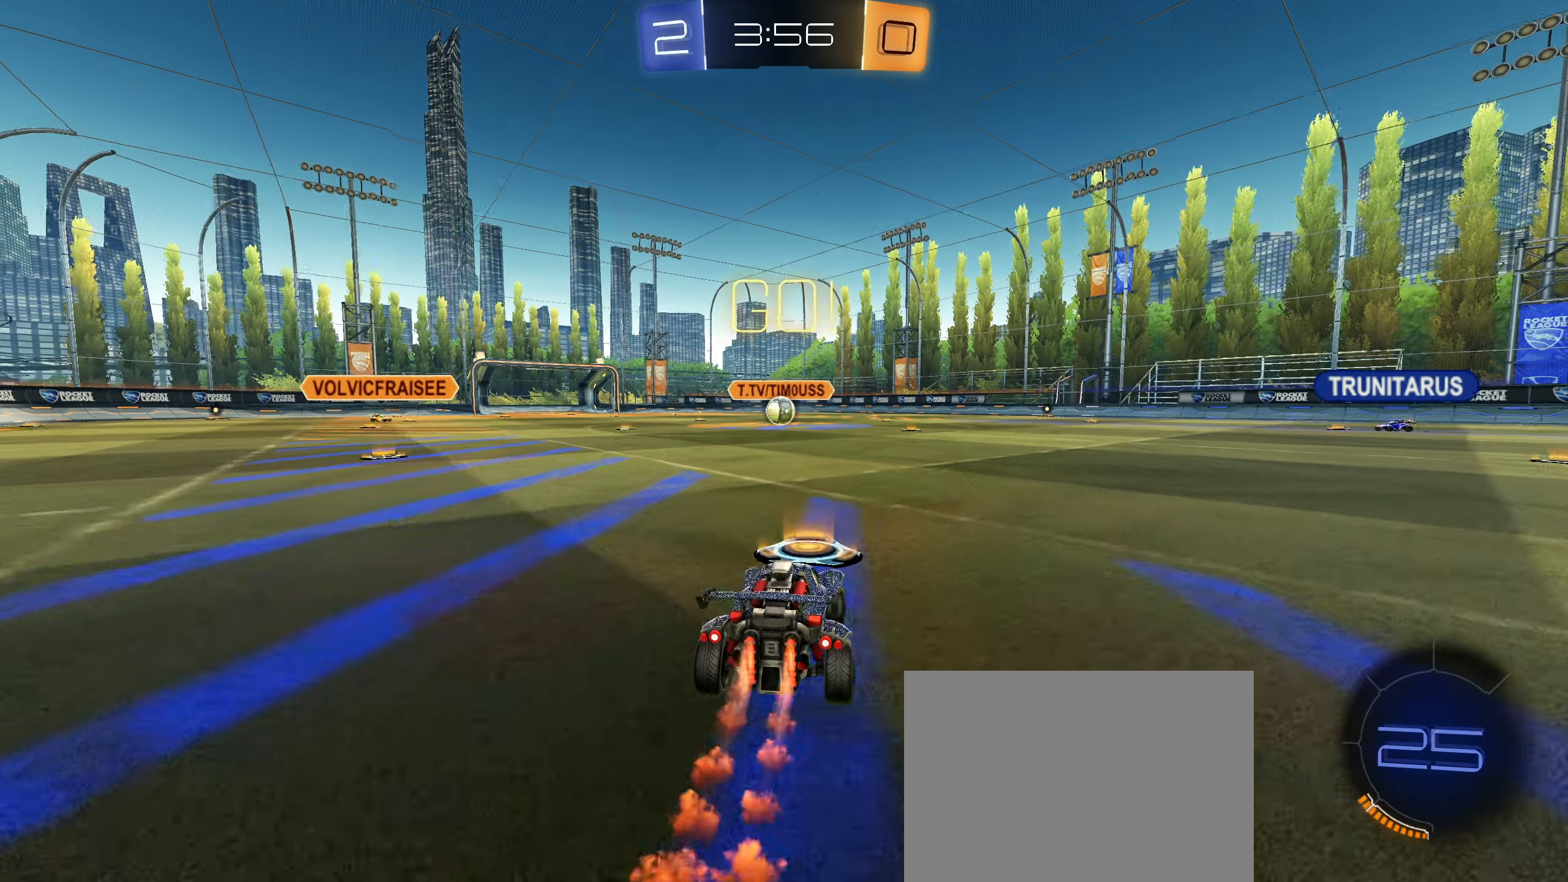
{"buttons": ["CROSS", "CIRCLE", "L1", "R2"], "left_stick": "down", "right_stick": "center", "events": [[67, "CROSS", "down"], [67, "L1", "down"], [100, "left_stick", "up-left"], [134, "CROSS", "up"], [184, "CROSS", "down"], [350, "left_stick", "down-left"], [434, "left_stick", "down"]]}
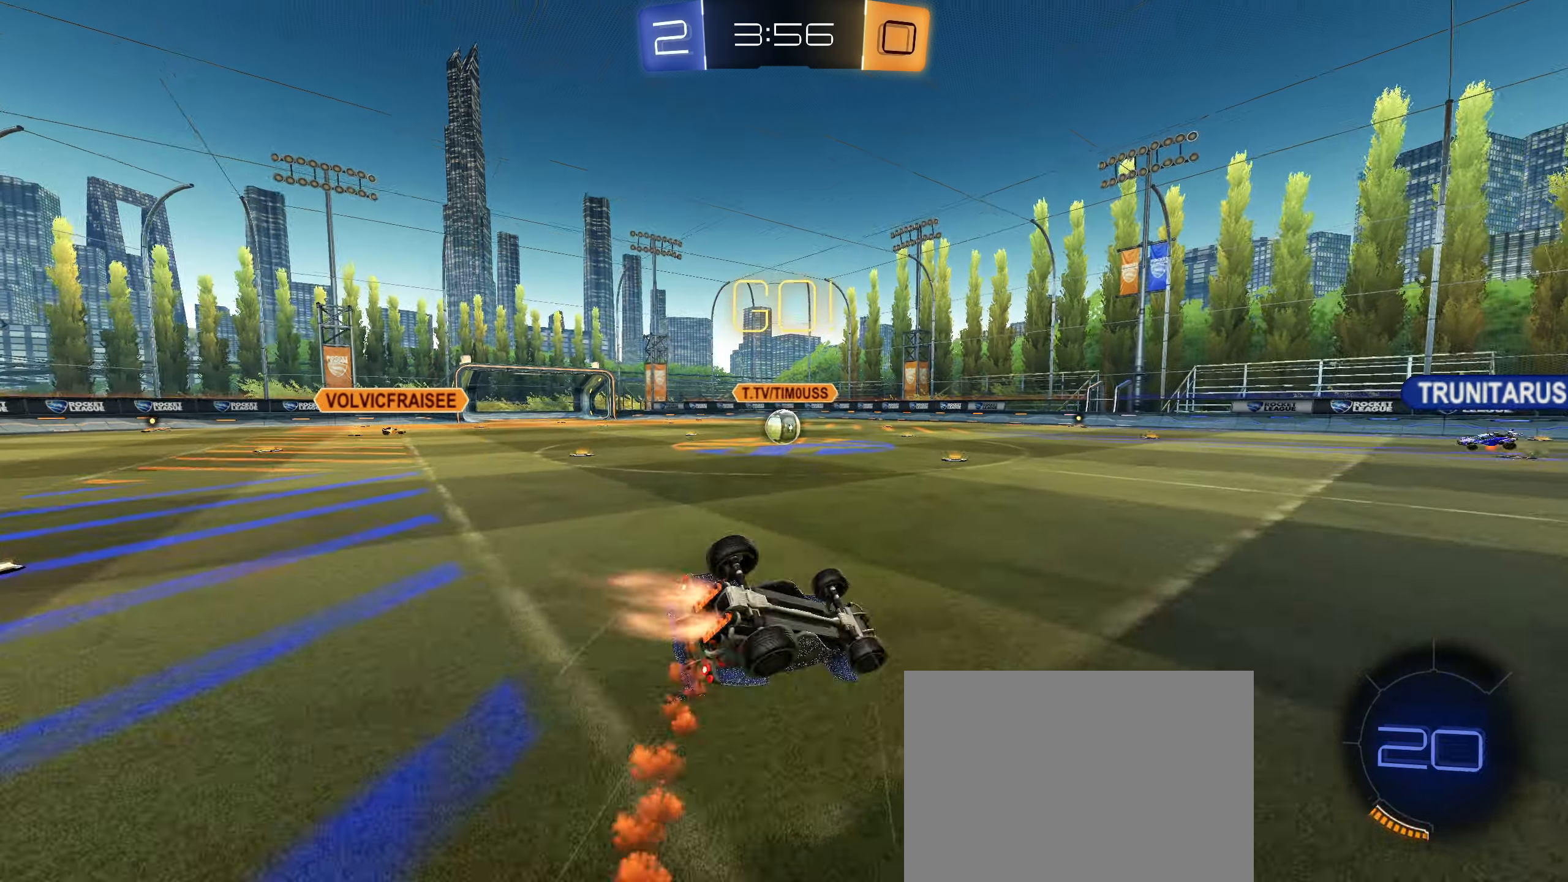
{"buttons": ["R2"], "left_stick": "down-left", "right_stick": "center", "events": [[17, "CROSS", "up"], [34, "left_stick", "center"], [84, "left_stick", "up"], [334, "left_stick", "down-left"], [384, "L1", "up"], [467, "CIRCLE", "up"]]}
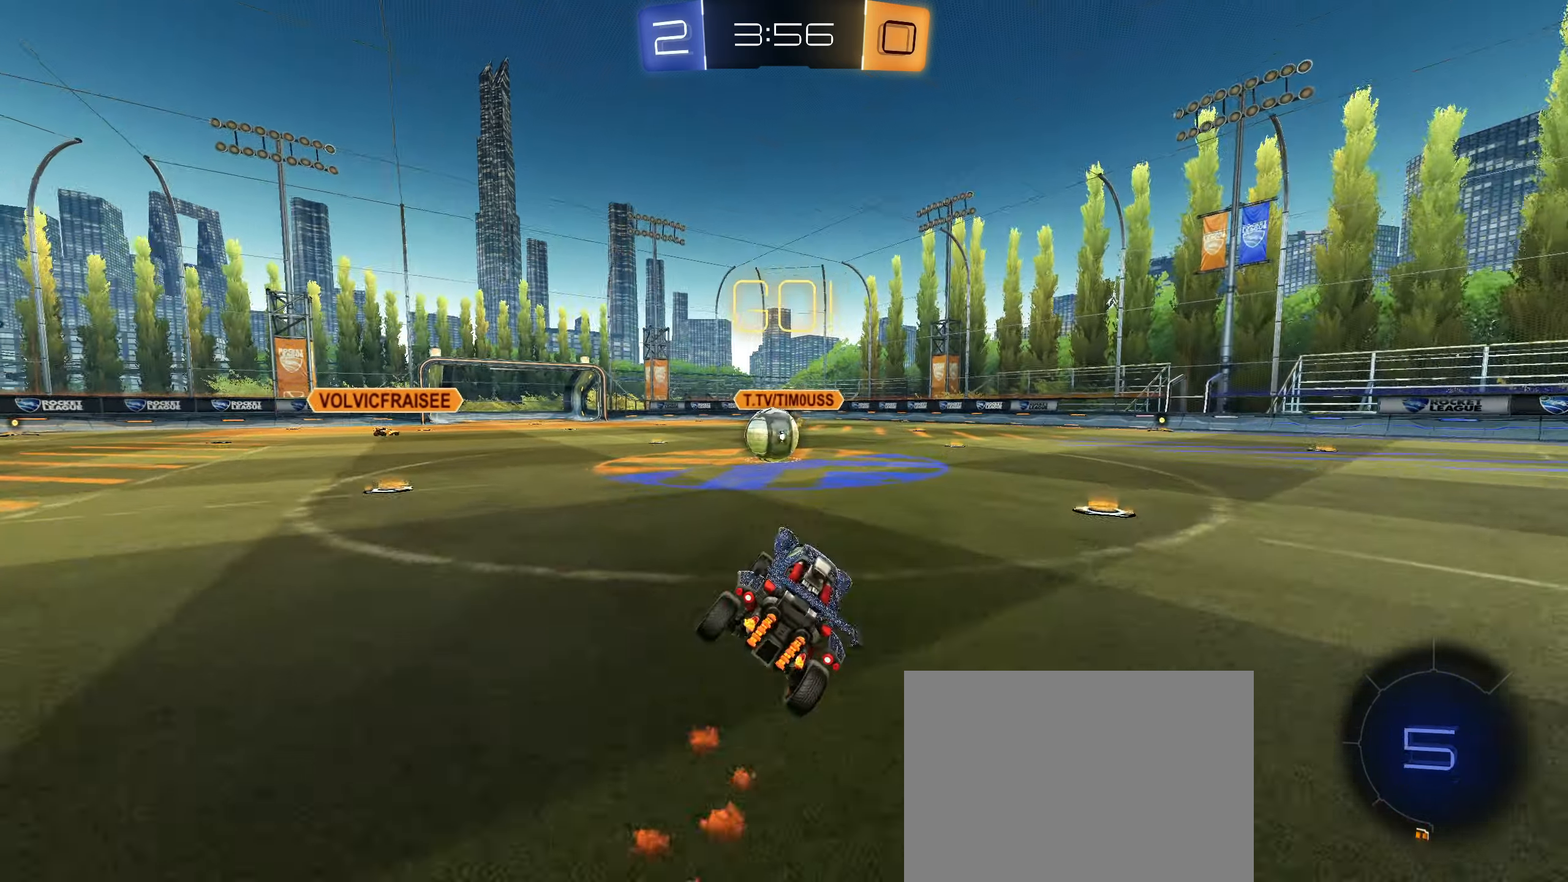
{"buttons": ["L1", "R2"], "left_stick": "up-left", "right_stick": "center", "events": [[317, "left_stick", "center"], [367, "CIRCLE", "down"], [367, "CROSS", "down"], [417, "L1", "down"], [417, "left_stick", "up-left"], [450, "CROSS", "up"], [467, "CIRCLE", "up"]]}
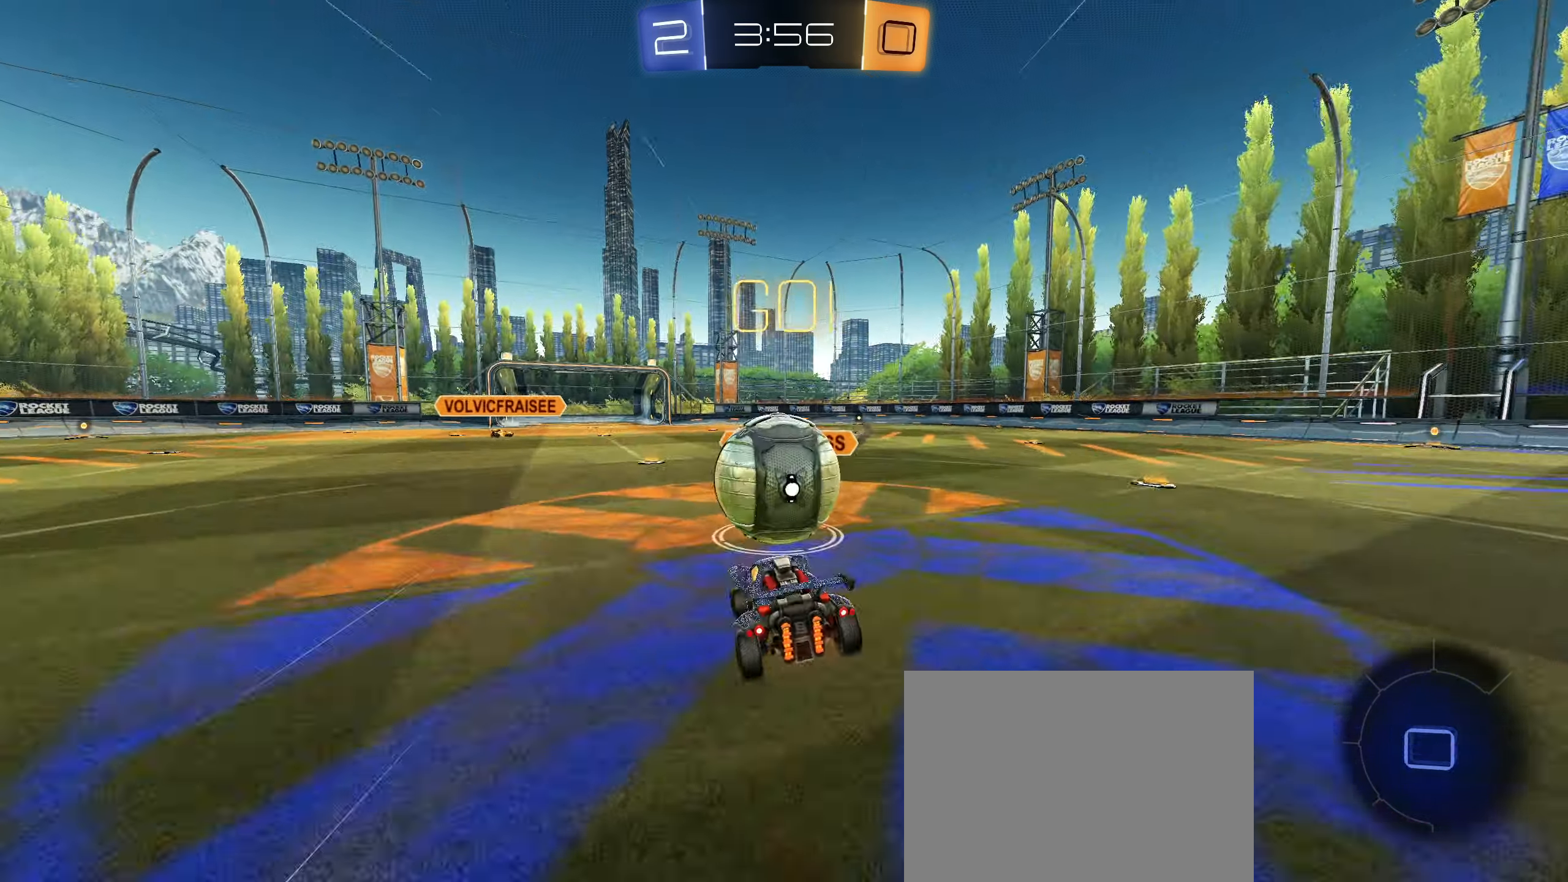
{"buttons": ["R1"], "left_stick": "center", "right_stick": "center", "events": [[17, "left_stick", "up"], [134, "R2", "up"], [217, "left_stick", "center"], [300, "L1", "up"], [334, "R1", "down"]]}
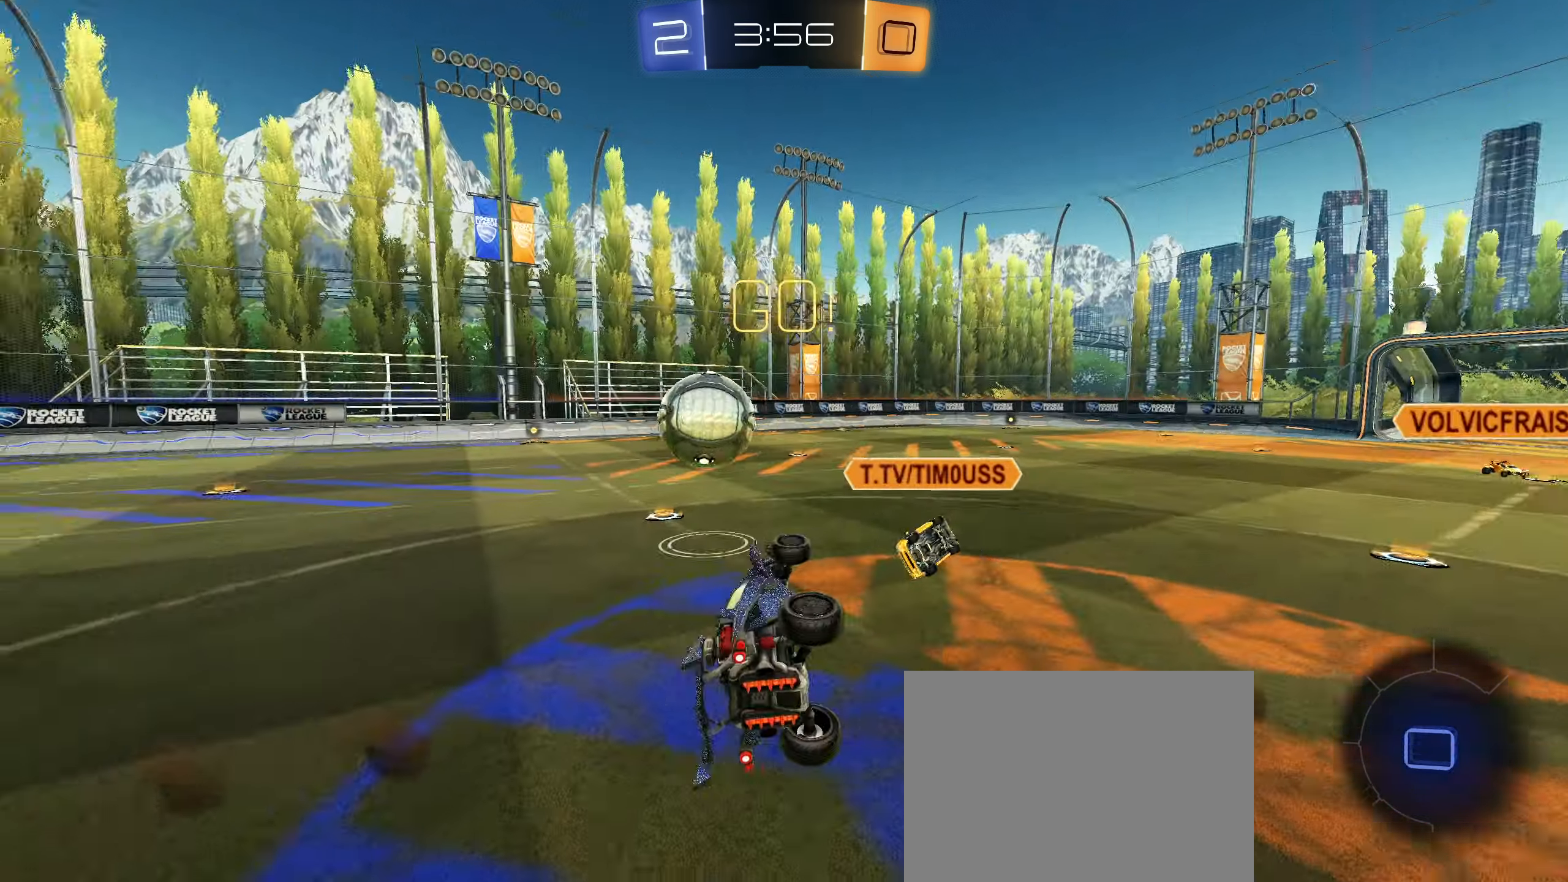
{"buttons": [], "left_stick": "up-left", "right_stick": "center", "events": [[84, "left_stick", "down"], [250, "left_stick", "center"], [300, "R1", "up"], [367, "left_stick", "up-left"]]}
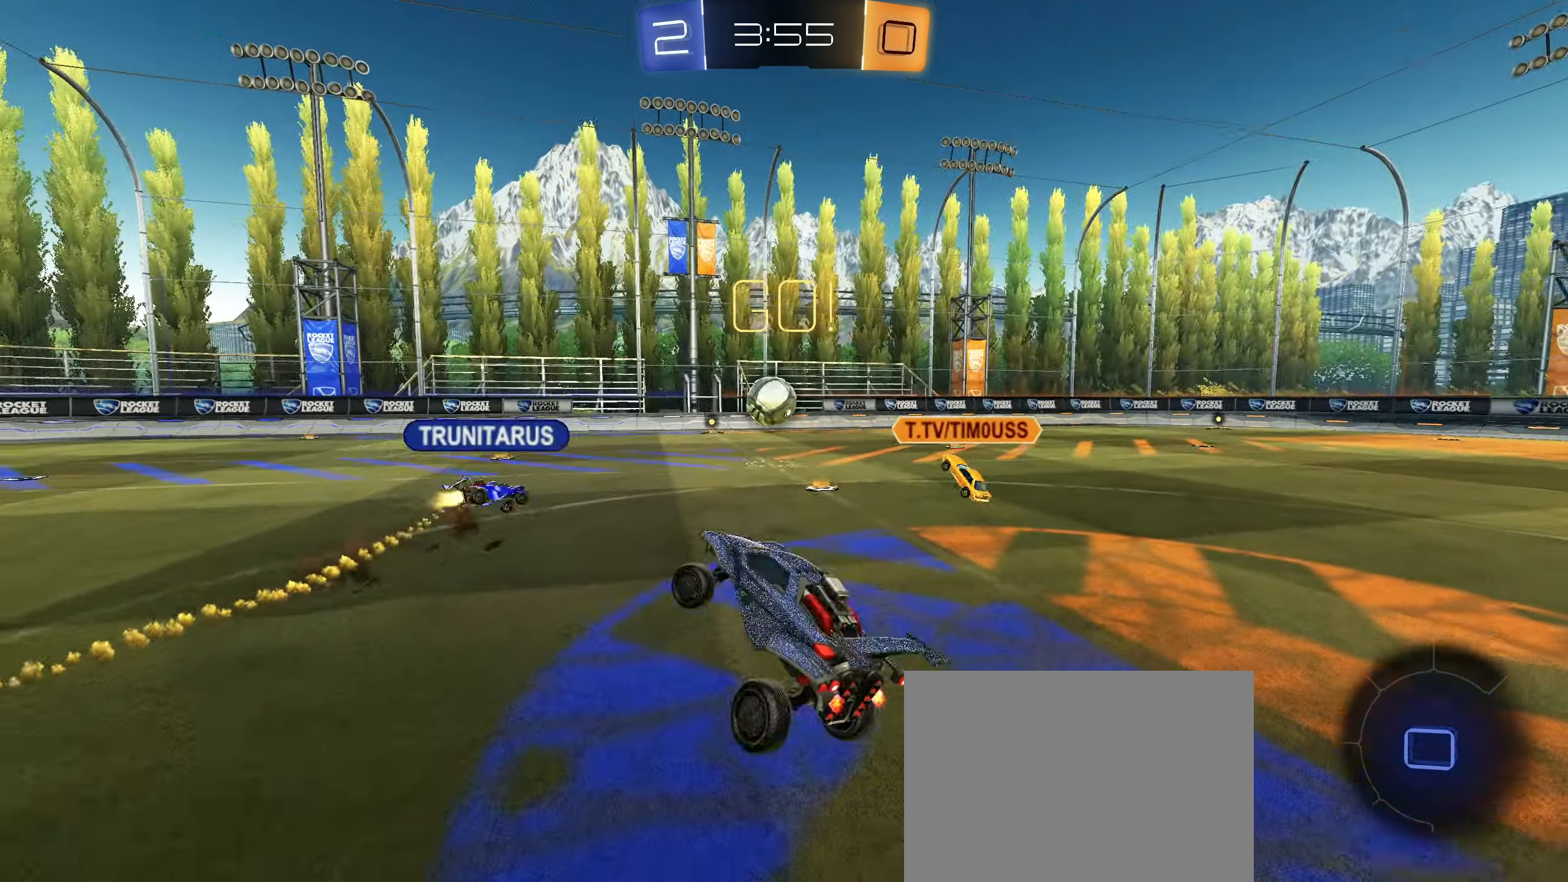
{"buttons": ["R2"], "left_stick": "center", "right_stick": "center", "events": [[200, "left_stick", "up"], [217, "CROSS", "down"], [234, "R2", "down"], [300, "CROSS", "up"], [384, "left_stick", "center"]]}
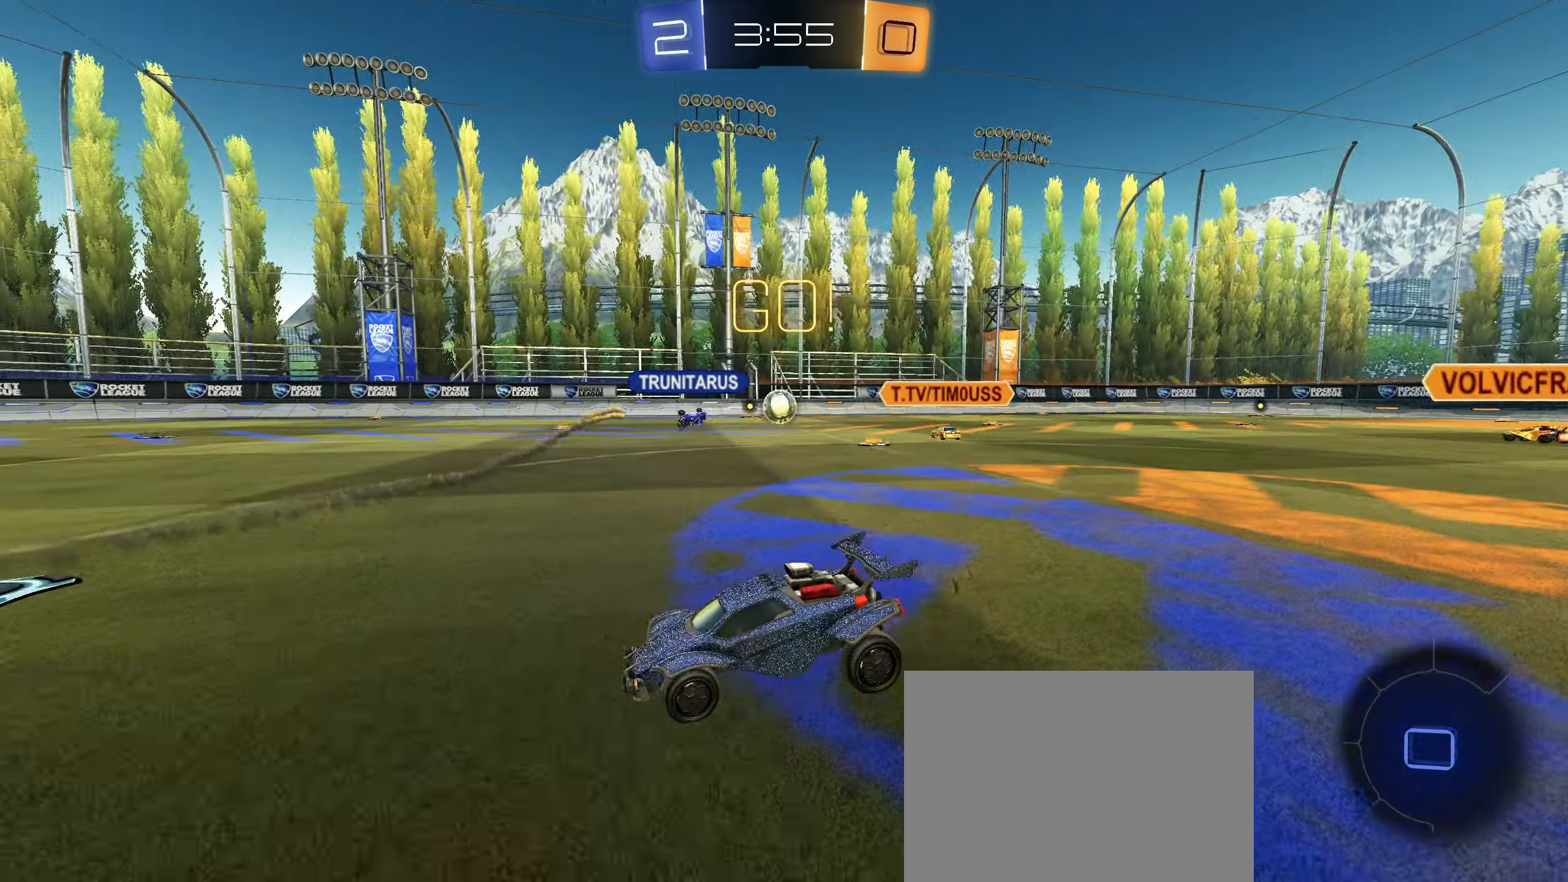
{"buttons": ["R2"], "left_stick": "right", "right_stick": "center", "events": [[84, "right_stick", "left"], [250, "right_stick", "center"], [267, "left_stick", "right"]]}
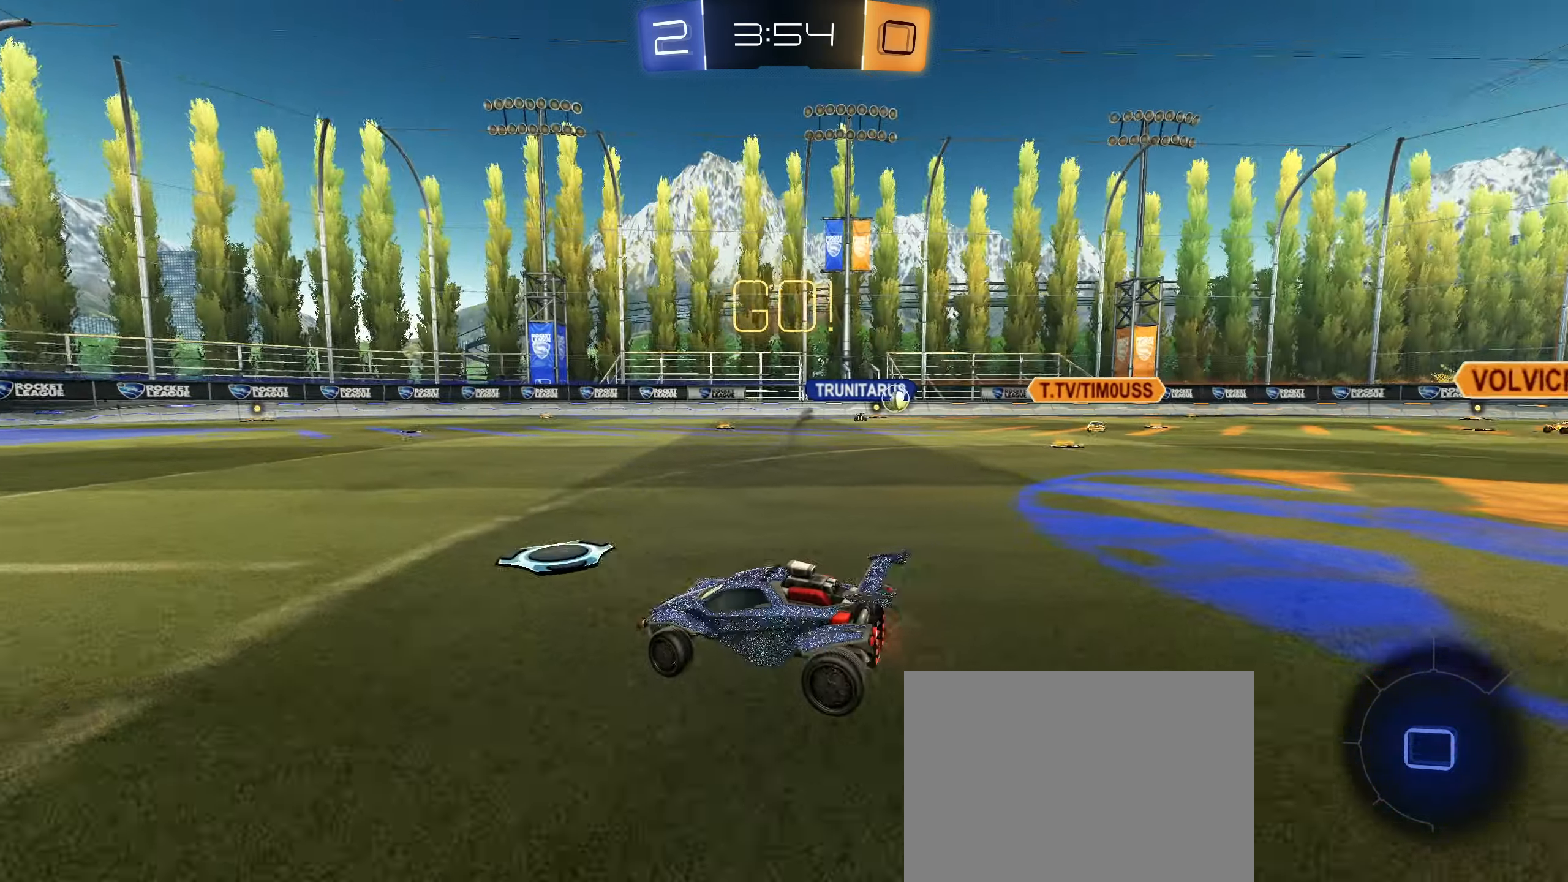
{"buttons": ["R2"], "left_stick": "center", "right_stick": "center", "events": [[67, "left_stick", "center"]]}
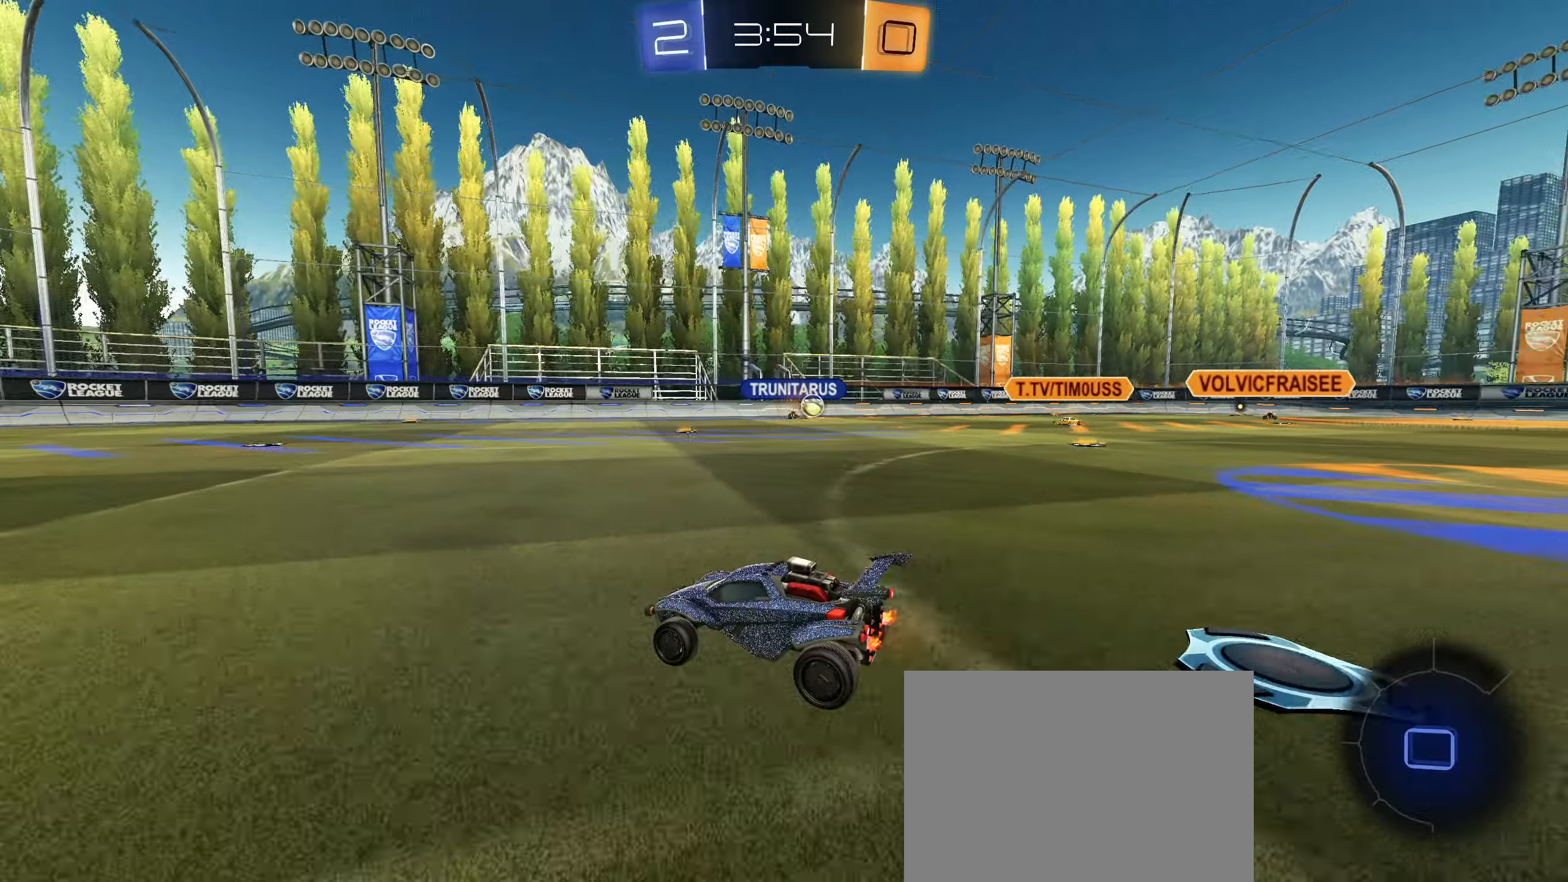
{"buttons": ["R2"], "left_stick": "right", "right_stick": "center", "events": [[500, "left_stick", "right"]]}
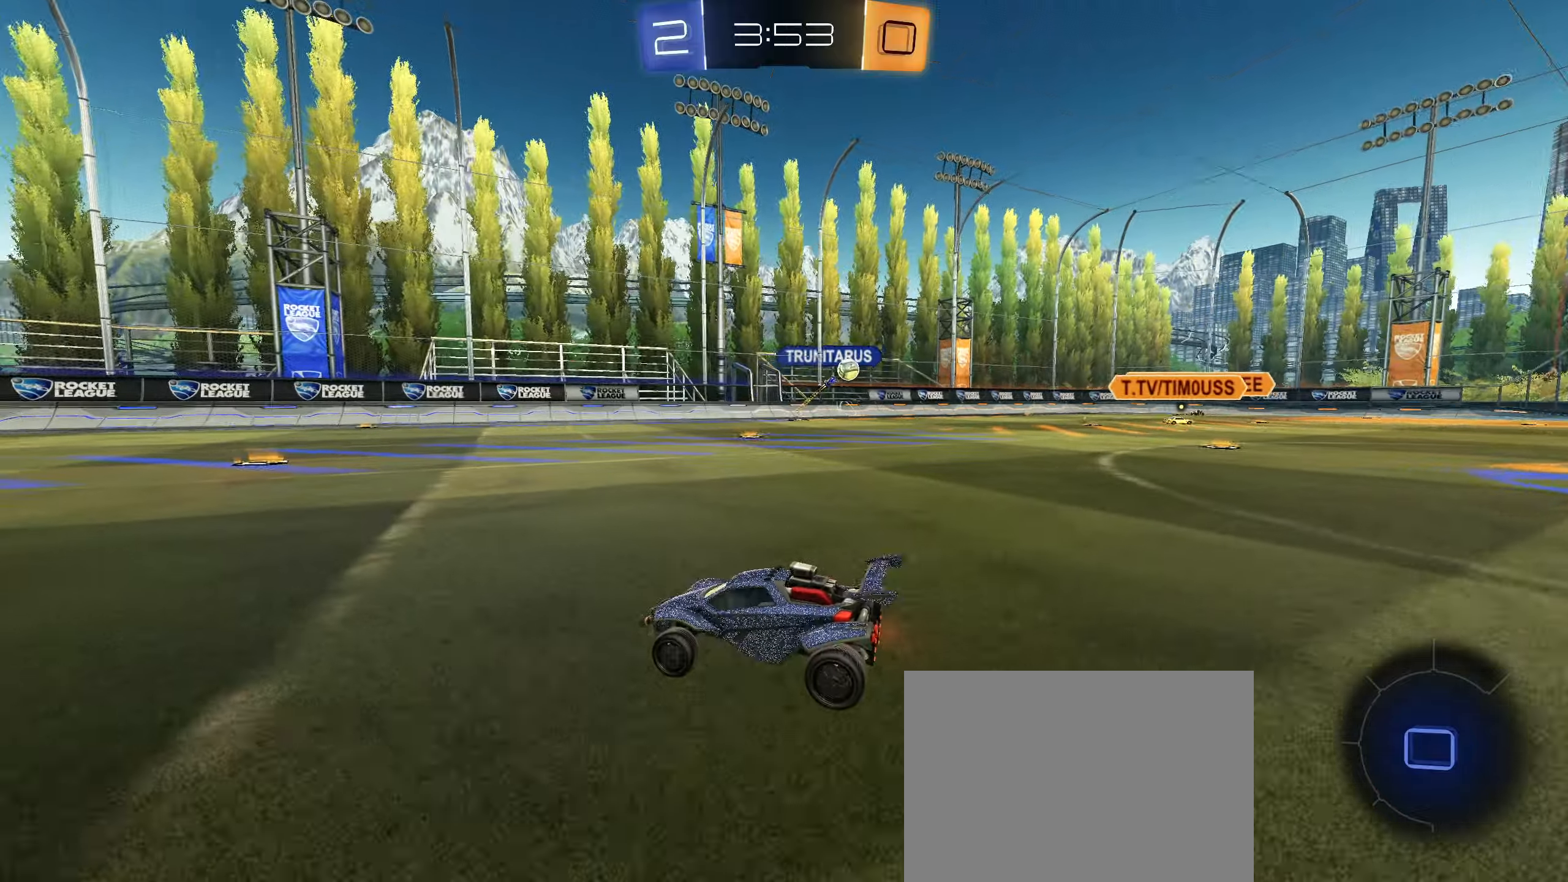
{"buttons": ["R2"], "left_stick": "center", "right_stick": "center", "events": [[133, "left_stick", "center"]]}
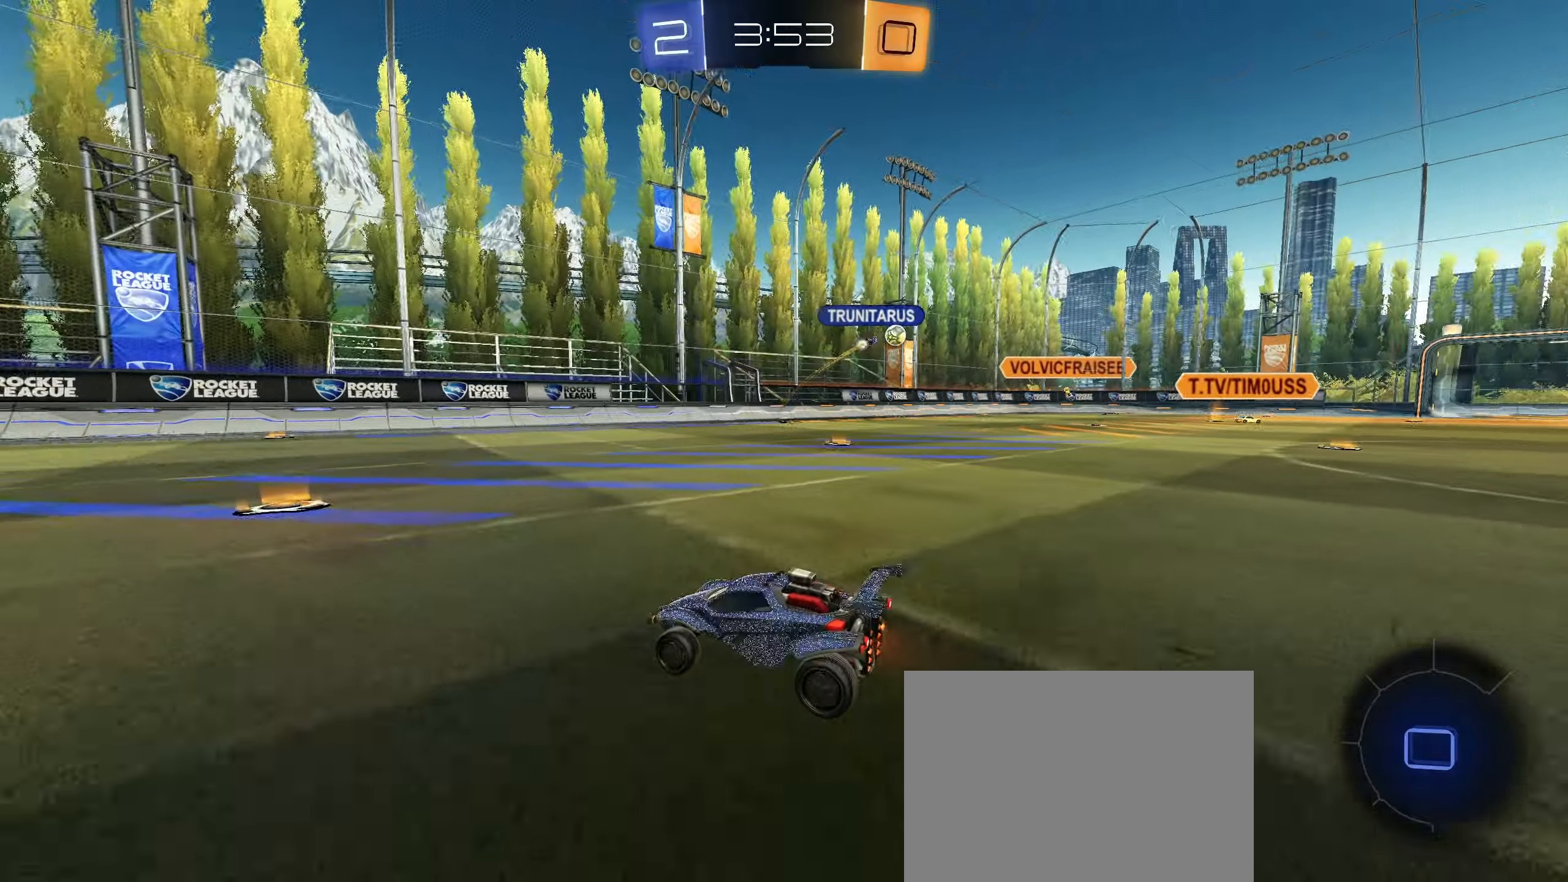
{"buttons": ["R2"], "left_stick": "right", "right_stick": "center", "events": [[166, "left_stick", "right"], [183, "L1", "down"], [300, "L1", "up"]]}
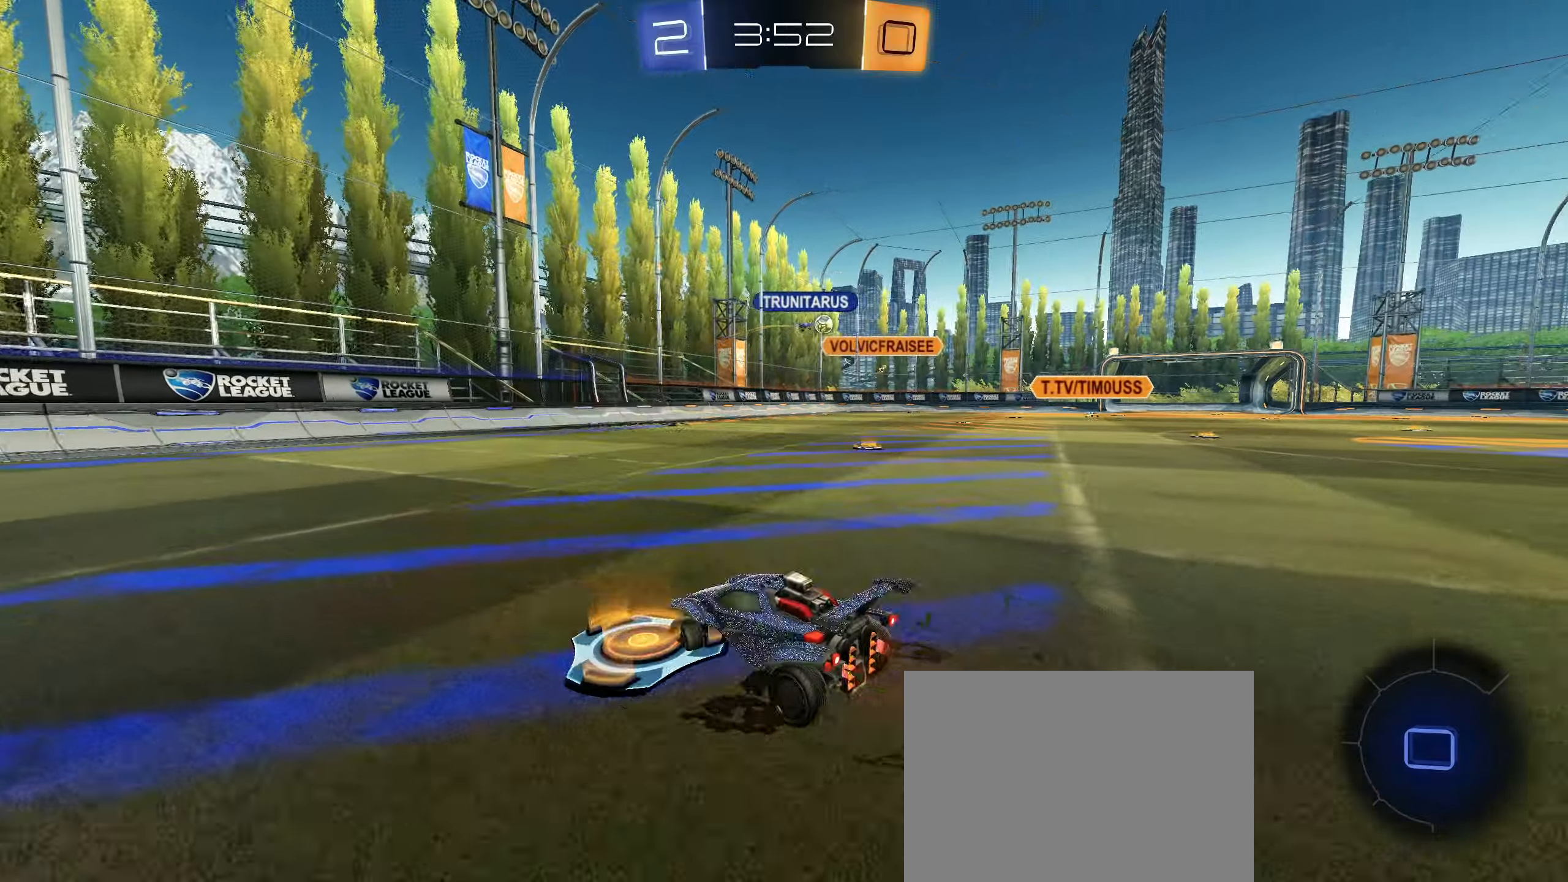
{"buttons": ["R2"], "left_stick": "center", "right_stick": "center", "events": [[416, "left_stick", "center"]]}
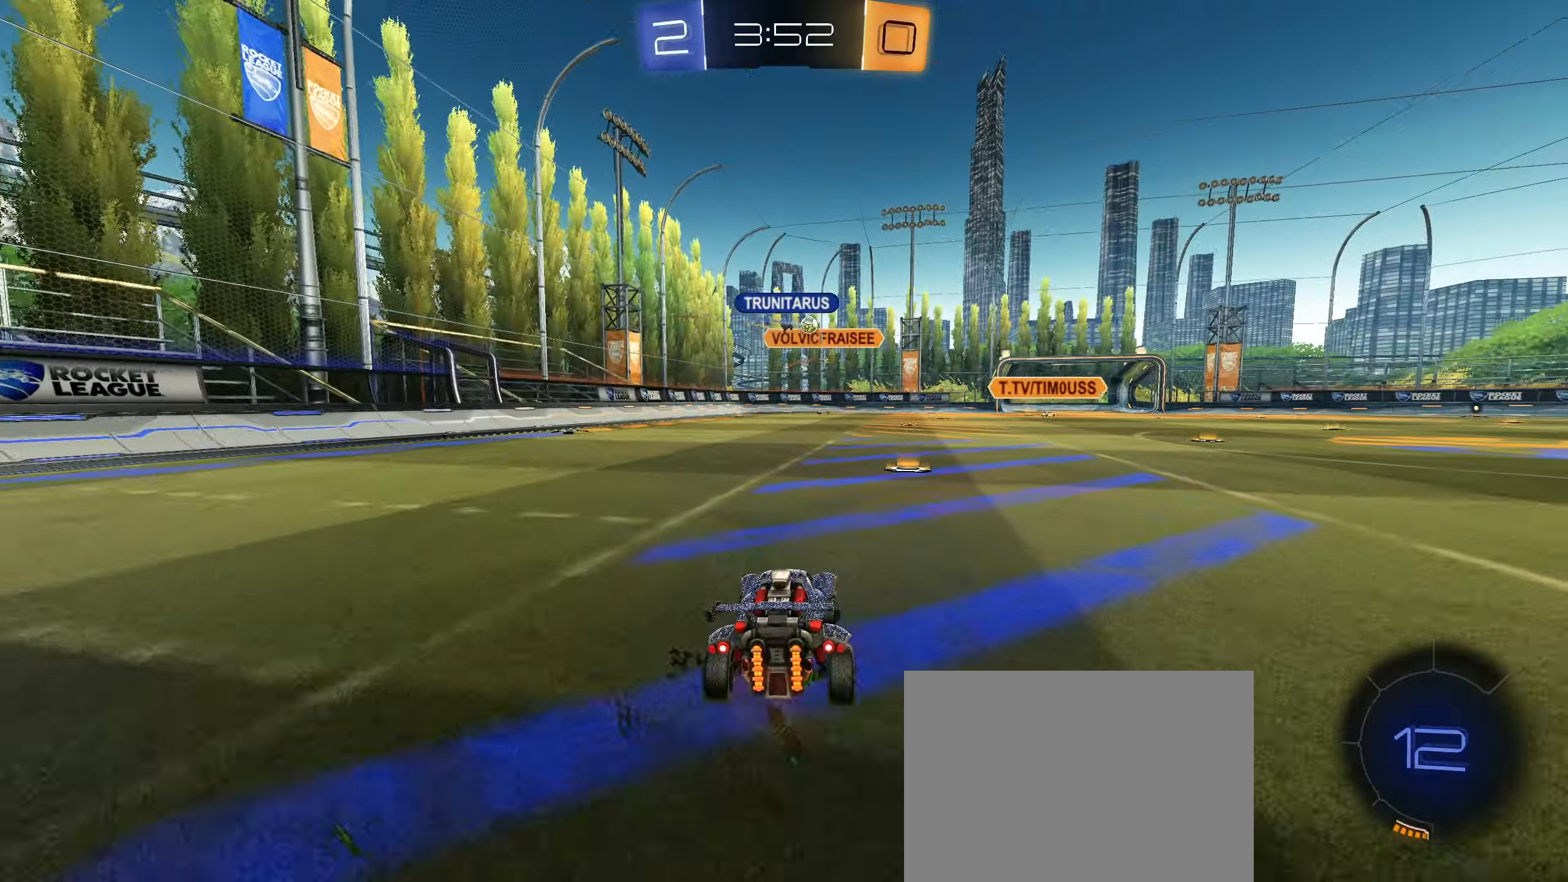
{"buttons": ["R2"], "left_stick": "right", "right_stick": "center", "events": [[183, "left_stick", "right"]]}
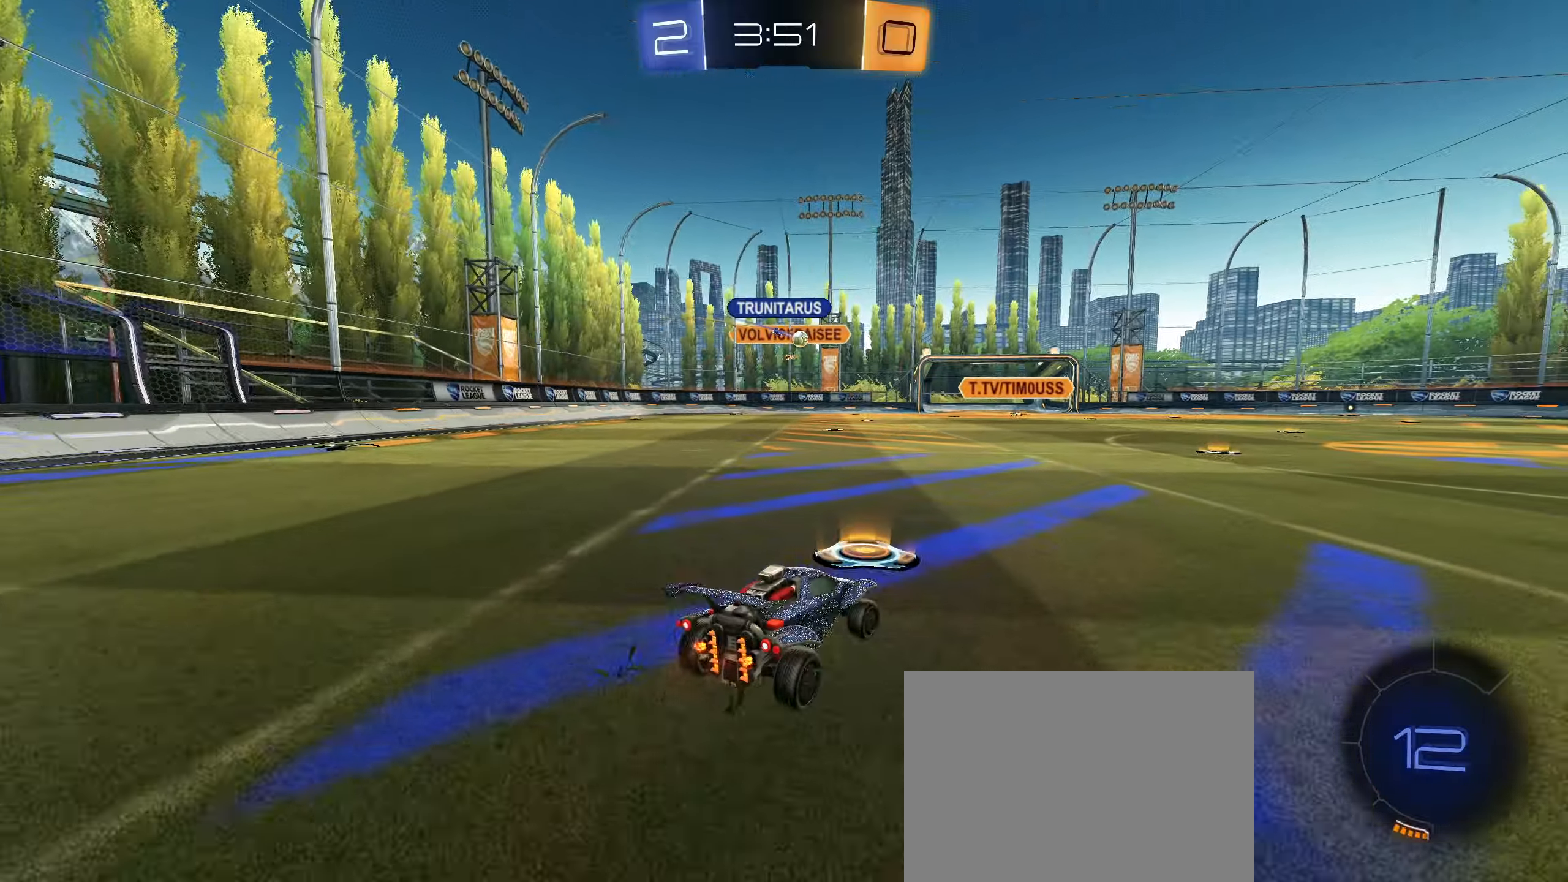
{"buttons": ["R2"], "left_stick": "center", "right_stick": "center", "events": [[50, "left_stick", "center"]]}